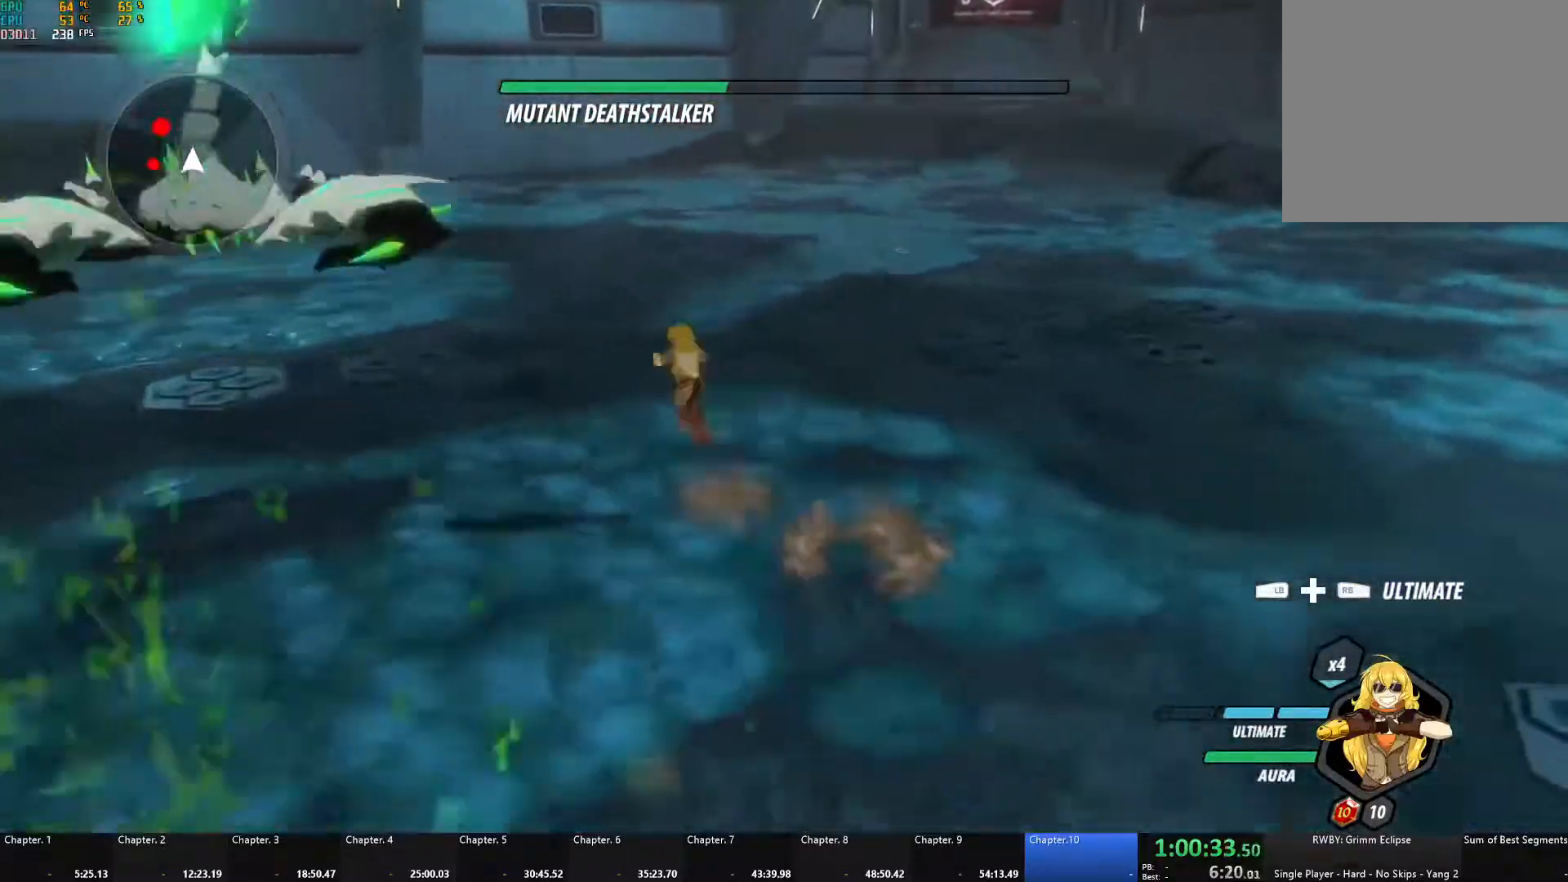
Gameplay with a controller (Xbox layout); each line is a JSON object with the inputs held at the frame after it. "events" lists button and stick changes between this image and that frame as [ms after this image, input, new state], when the widget could be followed in between. Not read: R3.
{"buttons": [], "left_stick": "center", "right_stick": "center", "events": [[17, "A", "up"], [50, "Y", "down"], [83, "B", "down"], [117, "Y", "up"], [150, "L1", "up"], [183, "B", "up"], [250, "L1", "down"], [283, "Y", "down"], [317, "B", "down"], [367, "Y", "up"], [400, "L1", "up"], [417, "B", "up"], [500, "left_stick", "center"]]}
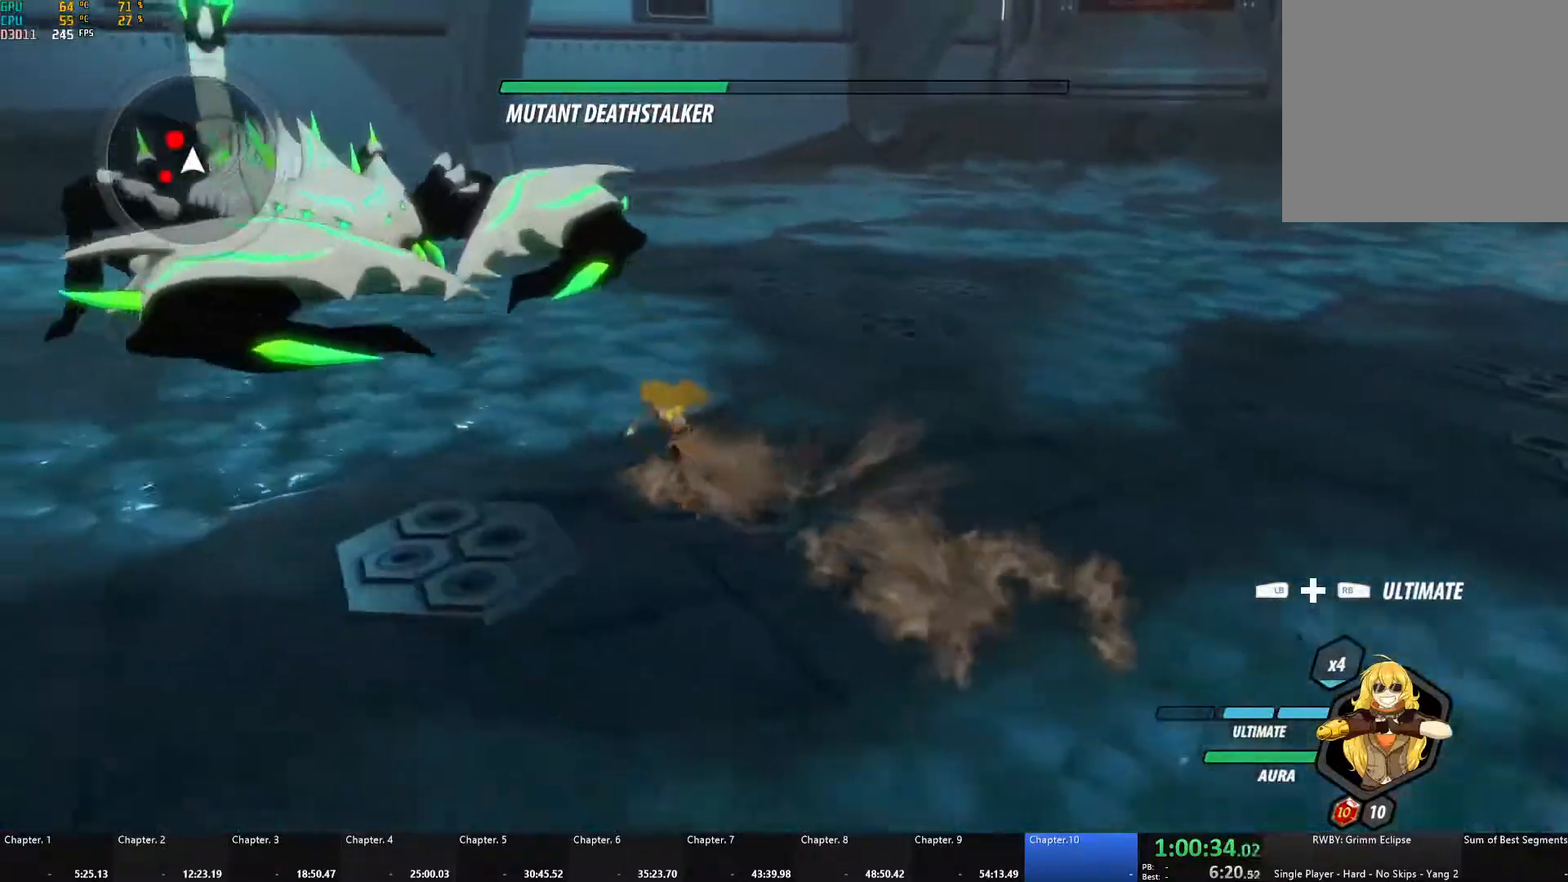
{"buttons": [], "left_stick": "up-right", "right_stick": "left", "events": [[217, "A", "down"], [300, "left_stick", "up-right"], [333, "A", "up"], [333, "L1", "down"], [400, "right_stick", "left"], [483, "L1", "up"]]}
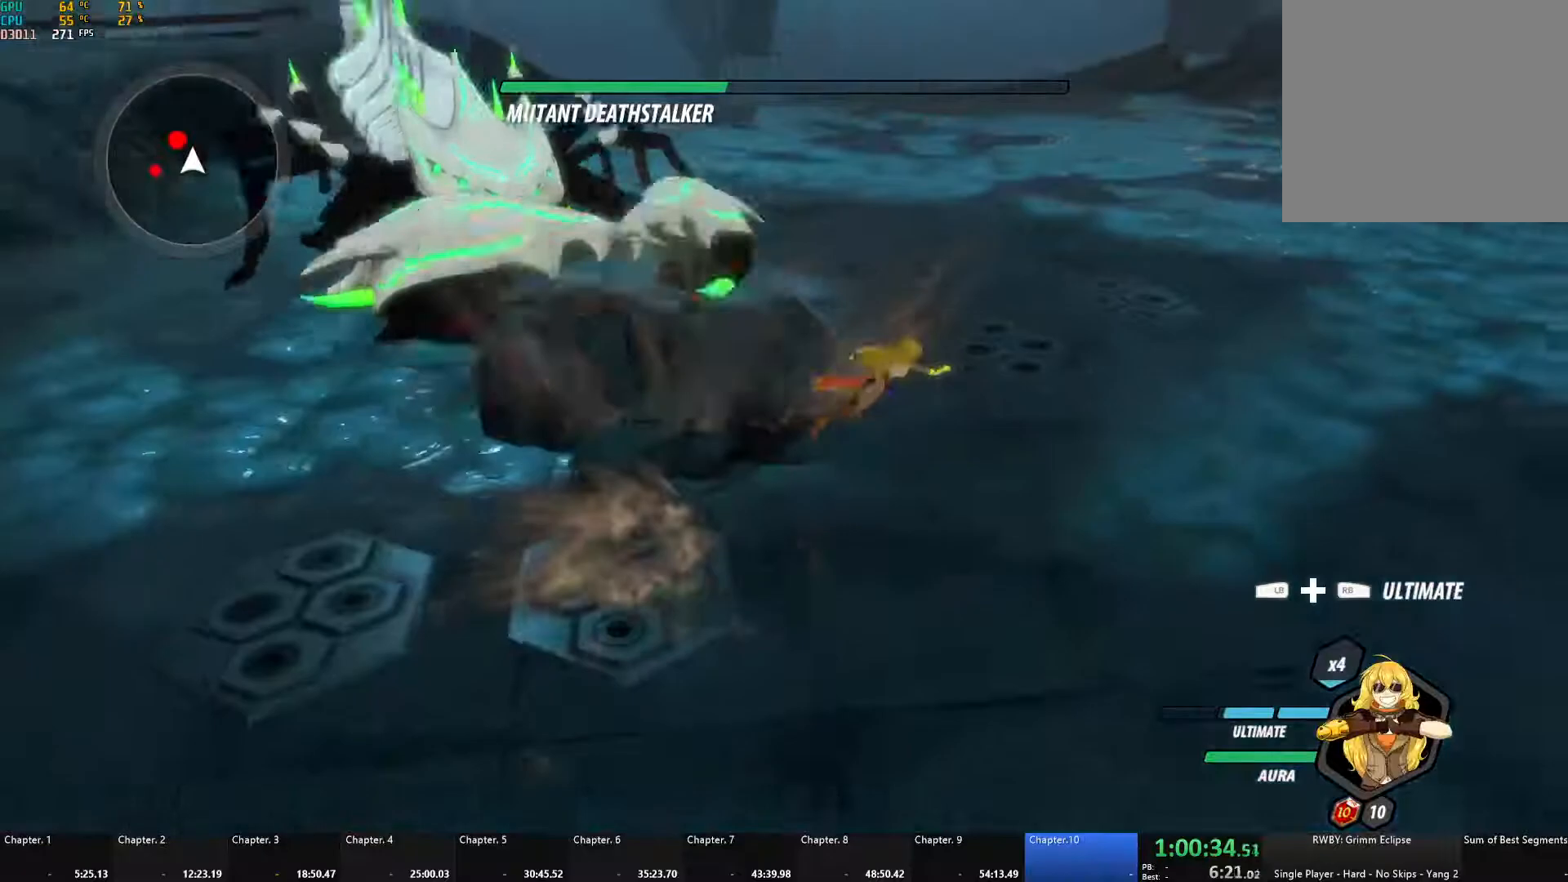
{"buttons": ["A", "X"], "left_stick": "center", "right_stick": "center", "events": [[183, "left_stick", "up"], [217, "right_stick", "center"], [383, "left_stick", "left"], [450, "A", "down"], [450, "X", "down"], [467, "left_stick", "center"]]}
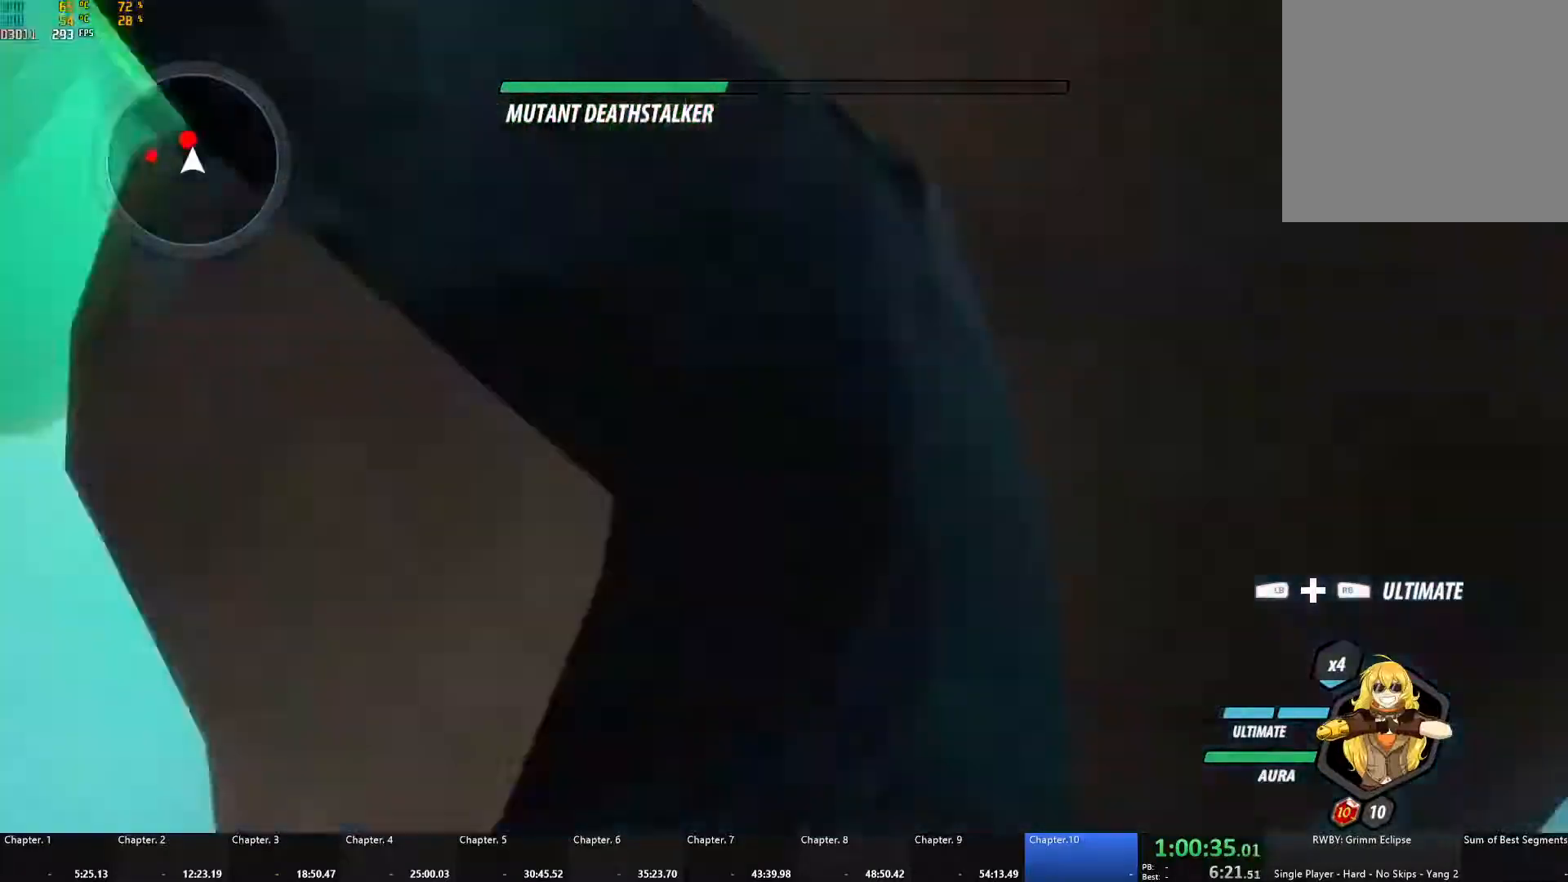
{"buttons": [], "left_stick": "center", "right_stick": "center", "events": [[67, "A", "up"], [67, "X", "up"], [83, "B", "down"], [133, "B", "up"], [167, "A", "down"], [167, "X", "down"], [200, "left_stick", "up-left"], [267, "A", "up"], [267, "X", "up"], [300, "B", "down"], [317, "B", "up"], [350, "A", "down"], [350, "left_stick", "center"], [367, "X", "down"], [450, "A", "up"], [450, "X", "up"], [467, "B", "down"], [500, "B", "up"]]}
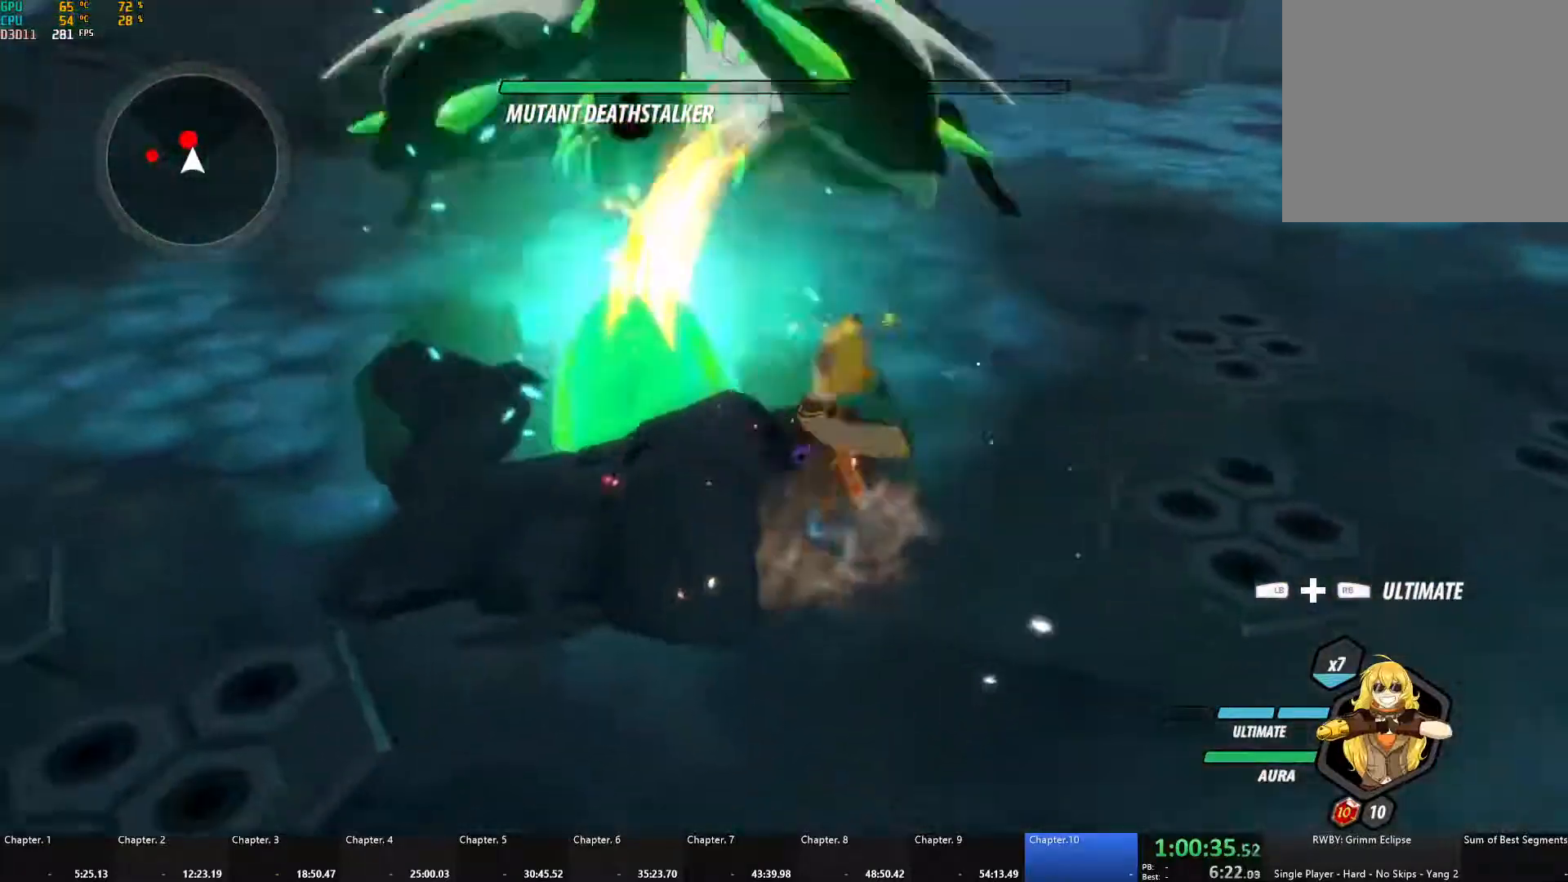
{"buttons": ["A", "X"], "left_stick": "center", "right_stick": "center", "events": [[50, "A", "down"], [67, "X", "down"], [150, "A", "up"], [150, "X", "up"], [167, "B", "down"], [200, "B", "up"], [233, "A", "down"], [250, "X", "down"], [350, "A", "up"], [350, "B", "down"], [350, "X", "up"], [400, "B", "up"], [450, "A", "down"], [450, "X", "down"]]}
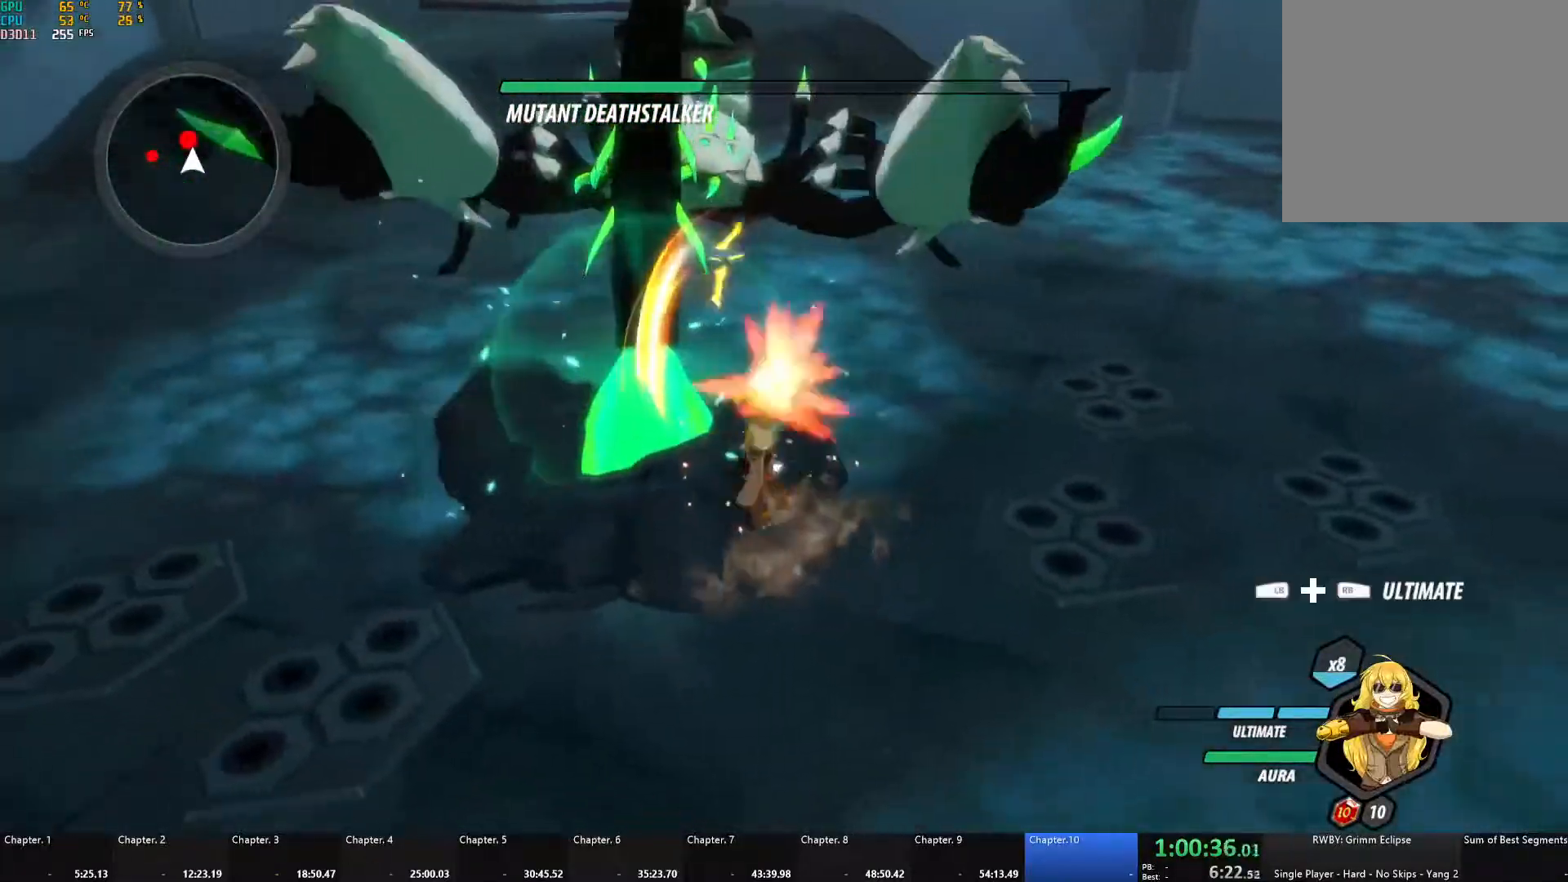
{"buttons": ["A", "X"], "left_stick": "down-right", "right_stick": "center", "events": [[50, "X", "up"], [67, "A", "up"], [67, "B", "down"], [117, "B", "up"], [167, "A", "down"], [183, "X", "down"], [300, "A", "up"], [300, "B", "down"], [300, "X", "up"], [367, "B", "up"], [417, "A", "down"], [417, "X", "down"], [467, "left_stick", "down-right"]]}
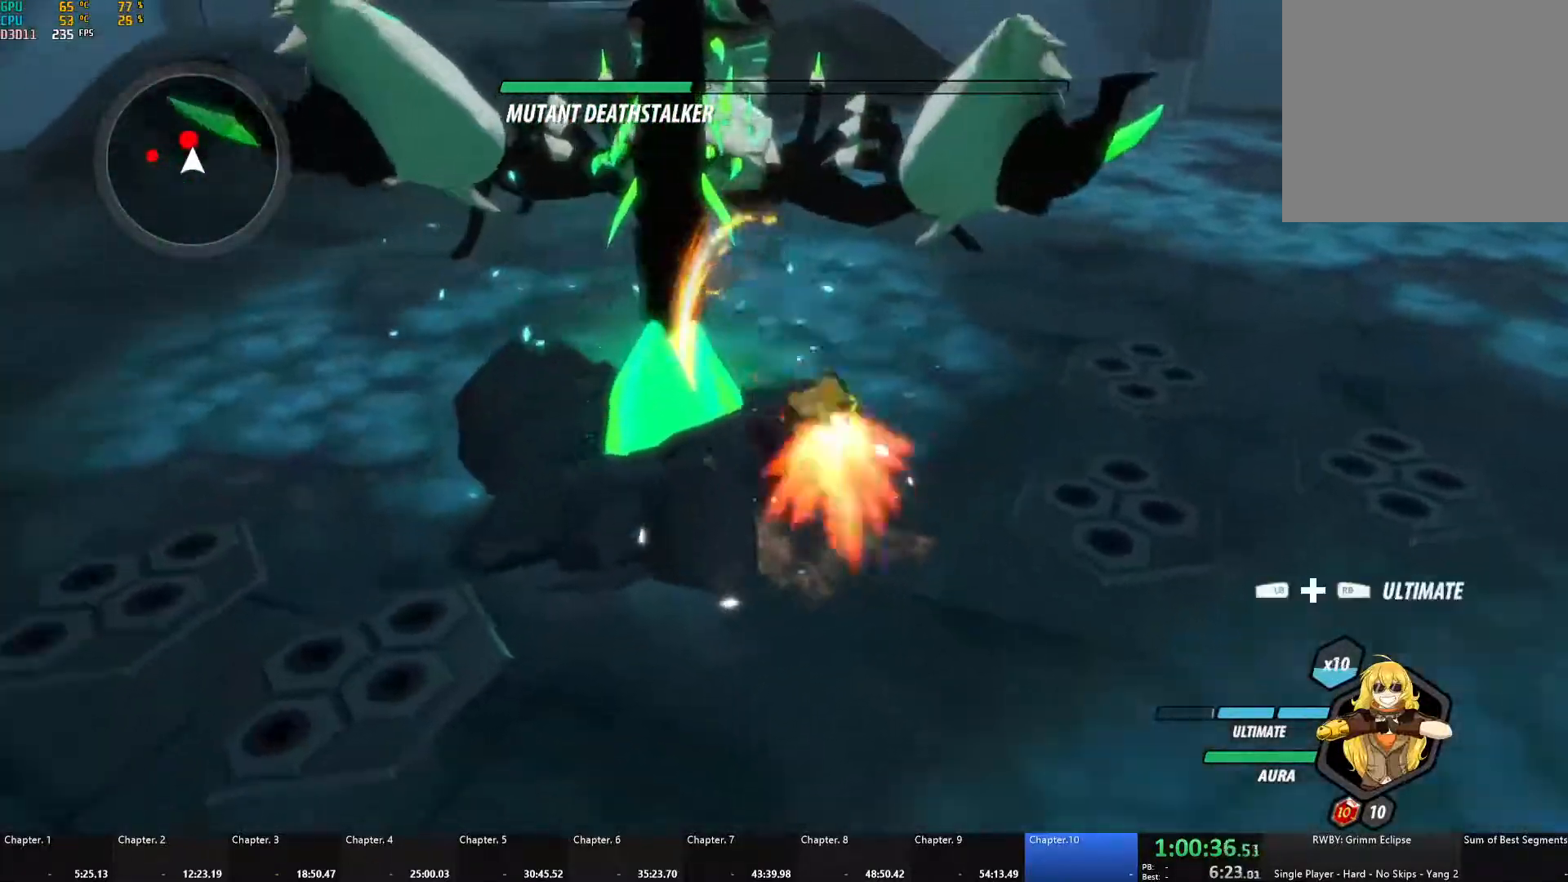
{"buttons": [], "left_stick": "center", "right_stick": "center", "events": [[17, "X", "up"], [33, "A", "up"], [33, "B", "down"], [100, "B", "up"], [150, "L1", "down"], [150, "R1", "down"], [250, "L1", "up"], [250, "R1", "up"], [267, "left_stick", "center"], [300, "right_stick", "down"], [417, "right_stick", "center"]]}
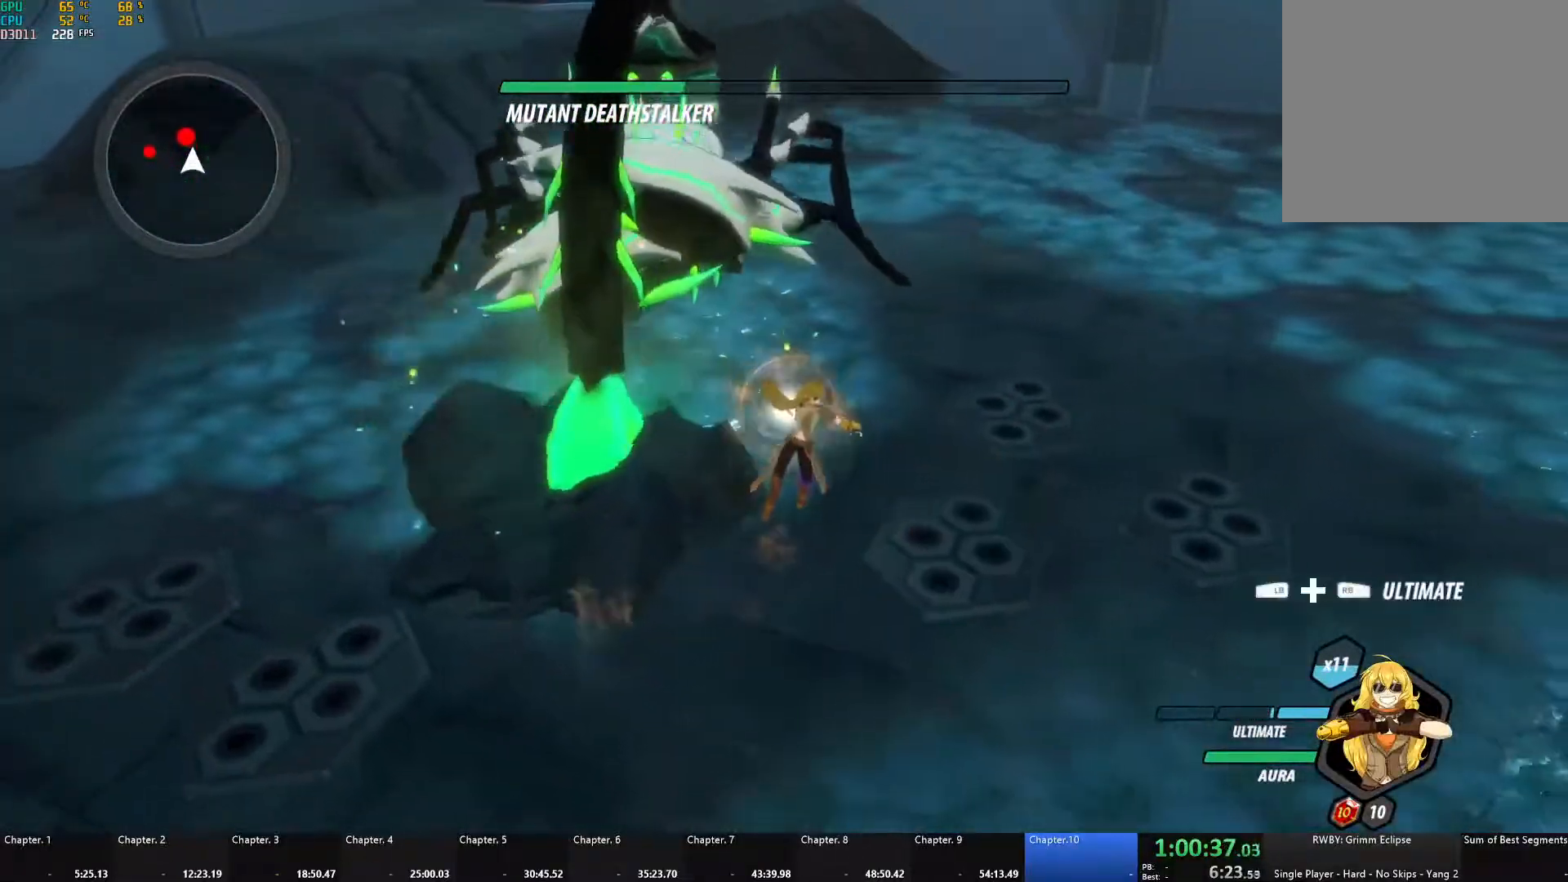
{"buttons": [], "left_stick": "center", "right_stick": "down-left", "events": [[233, "right_stick", "up-left"], [300, "right_stick", "center"], [417, "right_stick", "down-left"]]}
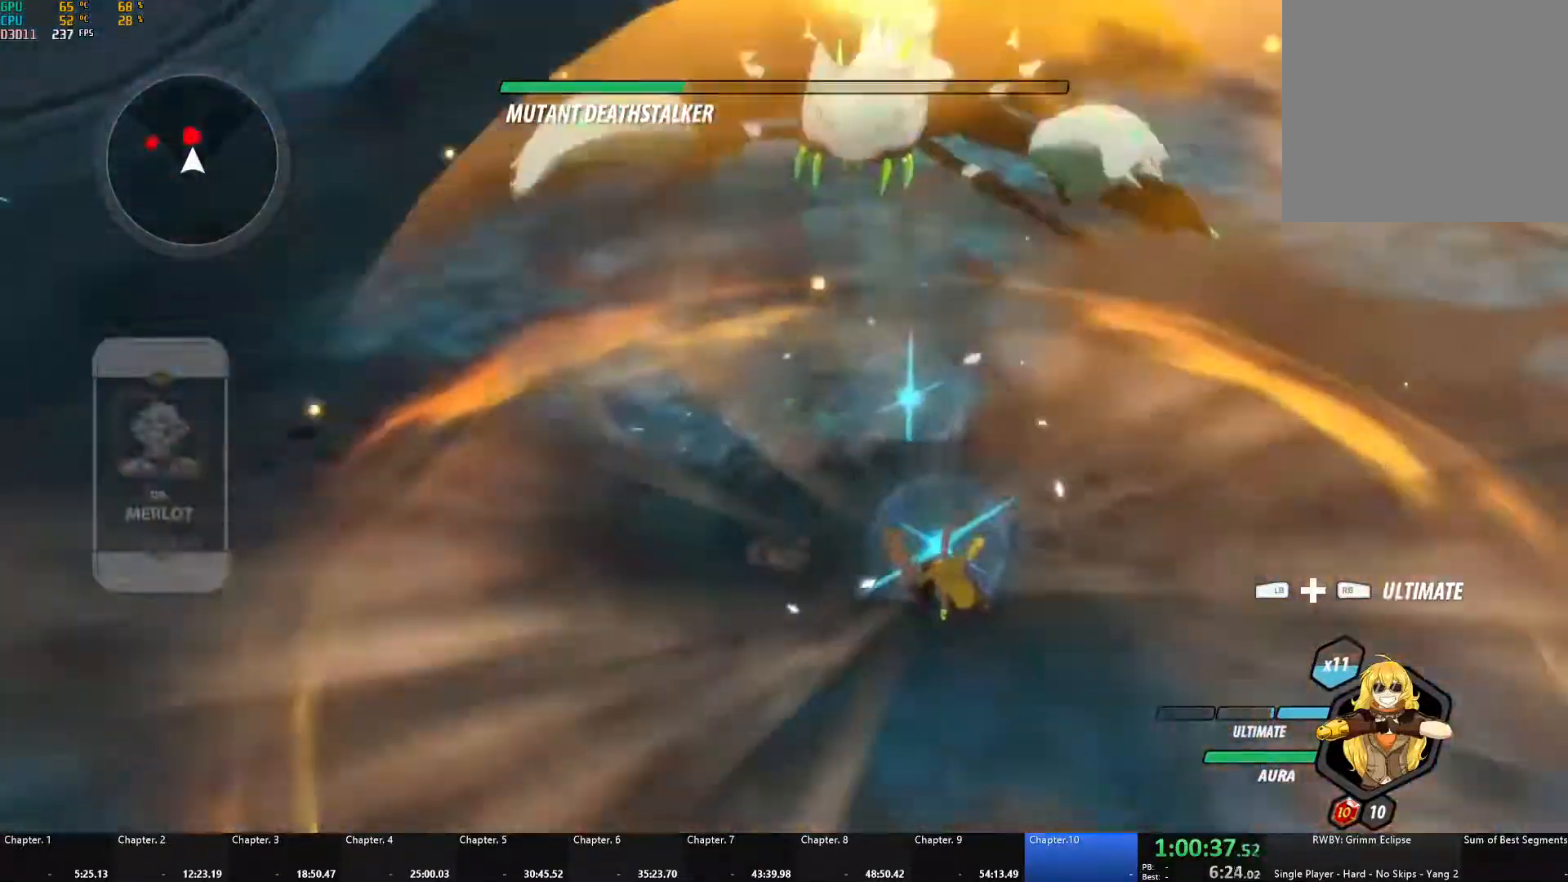
{"buttons": ["L1"], "left_stick": "up", "right_stick": "center", "events": [[33, "right_stick", "center"], [350, "left_stick", "up"], [383, "L1", "down"]]}
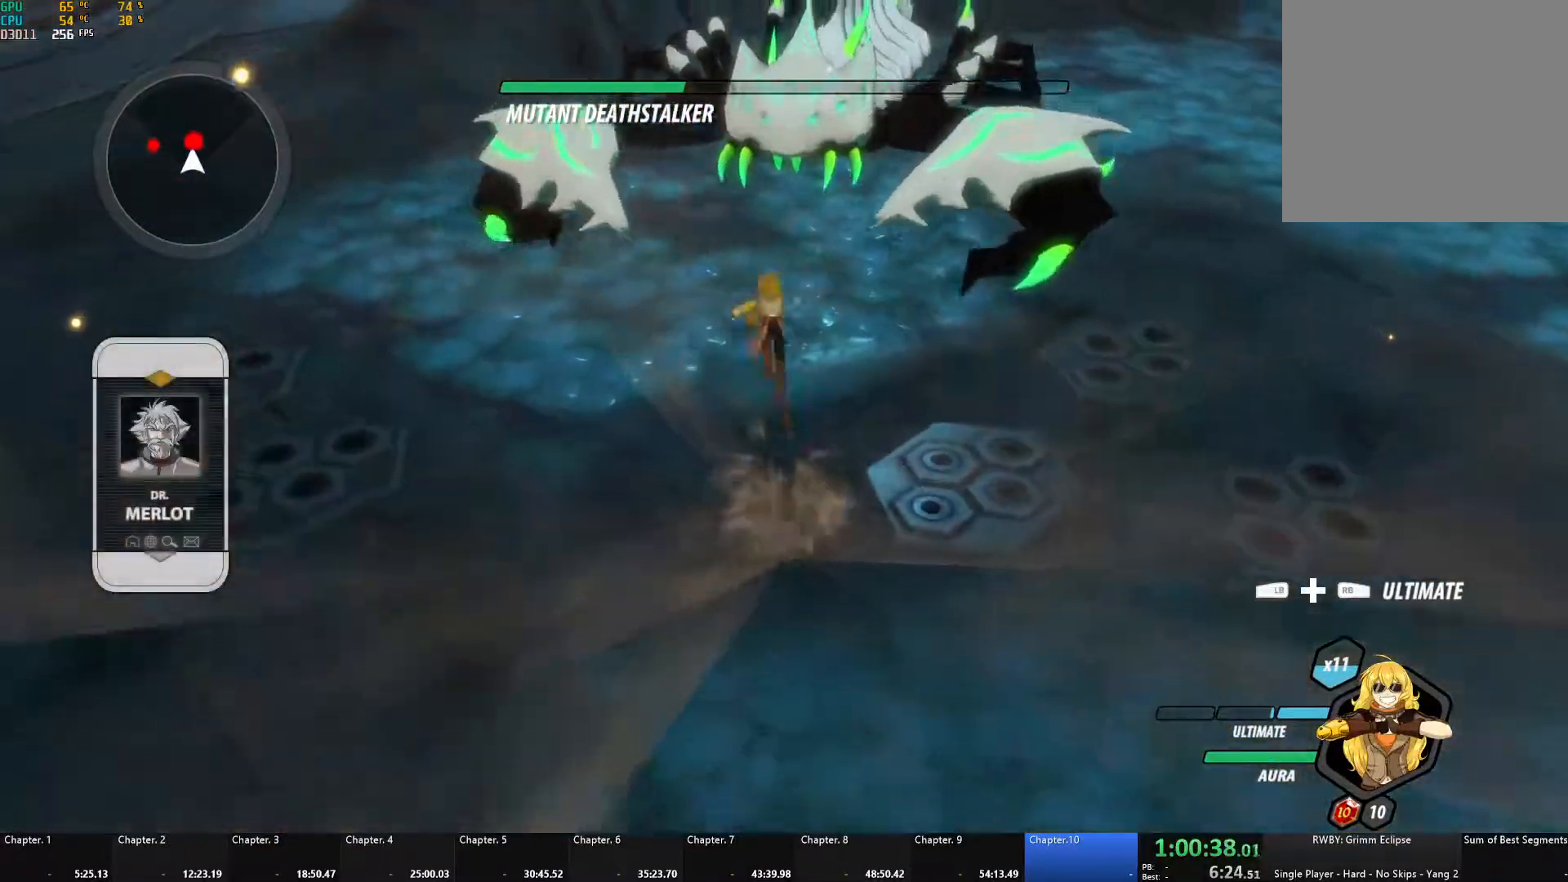
{"buttons": ["A", "X"], "left_stick": "center", "right_stick": "center", "events": [[17, "A", "down"], [17, "L1", "up"], [17, "X", "down"], [117, "A", "up"], [117, "X", "up"], [133, "B", "down"], [183, "B", "up"], [217, "A", "down"], [233, "X", "down"], [333, "A", "up"], [333, "B", "down"], [333, "X", "up"], [383, "B", "up"], [400, "A", "down"], [417, "X", "down"], [433, "left_stick", "center"]]}
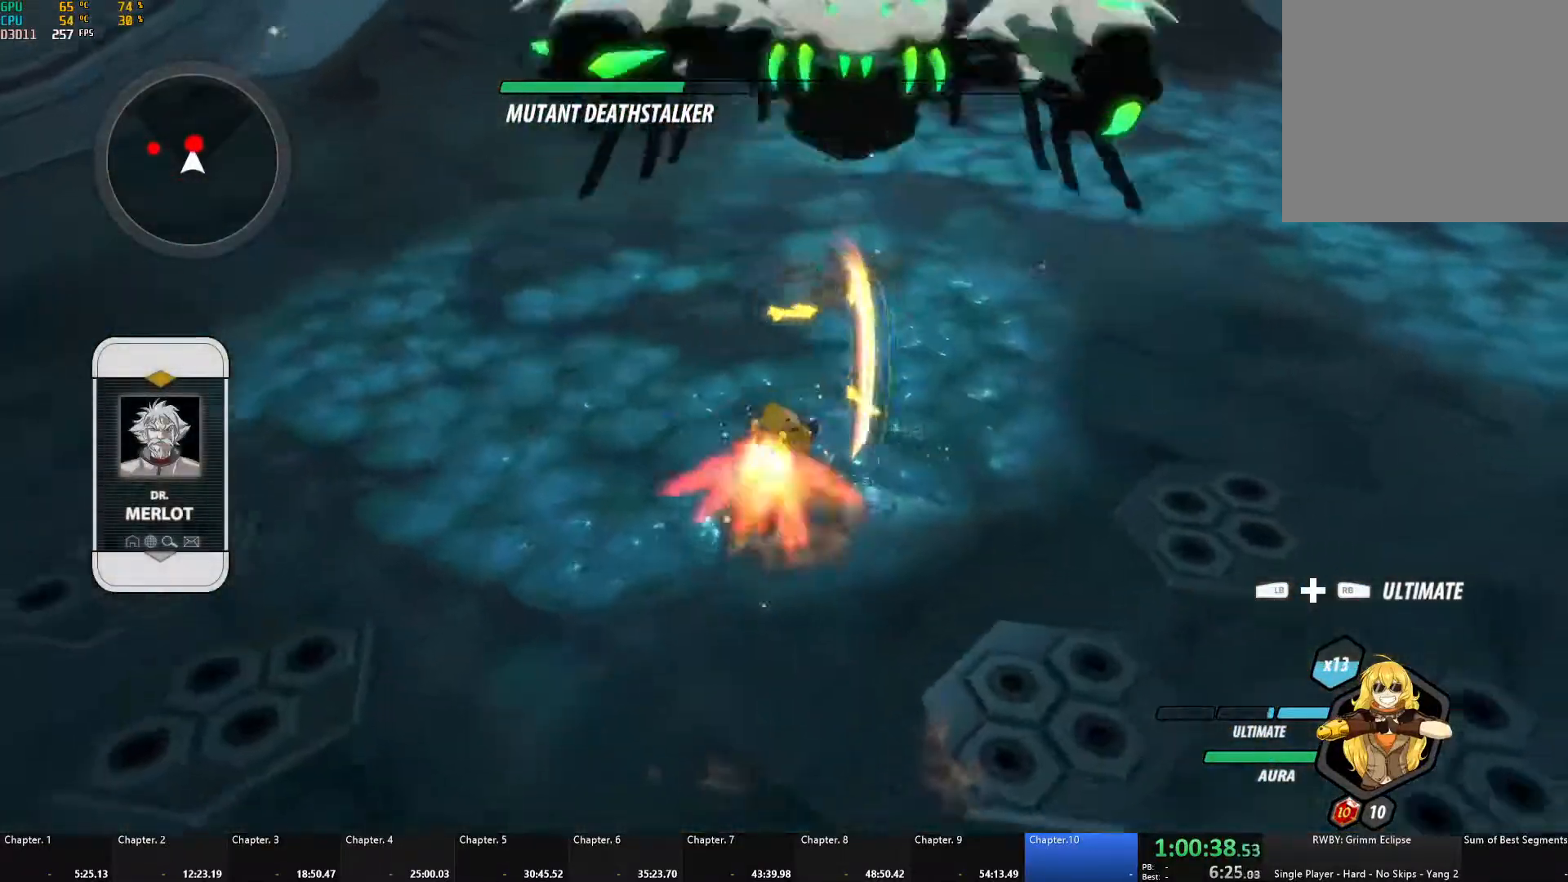
{"buttons": ["L1"], "left_stick": "down-right", "right_stick": "center", "events": [[17, "A", "up"], [17, "X", "up"], [33, "B", "down"], [67, "B", "up"], [83, "A", "down"], [100, "X", "down"], [183, "A", "up"], [183, "X", "up"], [200, "B", "down"], [250, "B", "up"], [300, "A", "down"], [333, "A", "up"], [333, "left_stick", "down"], [417, "L1", "down"], [483, "left_stick", "down-right"]]}
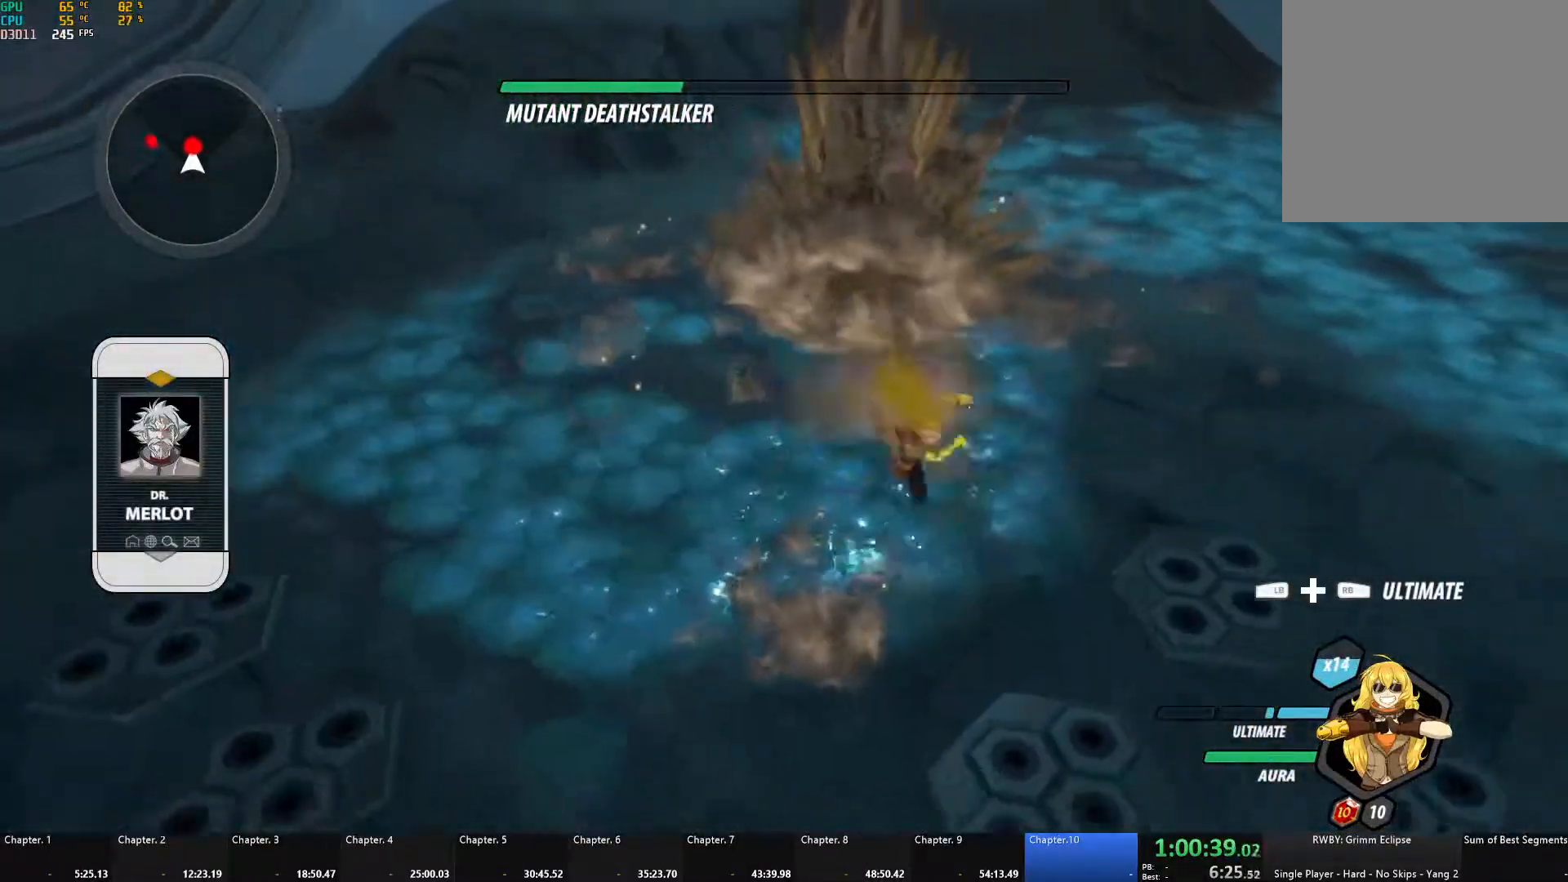
{"buttons": ["A", "L1"], "left_stick": "down-right", "right_stick": "center", "events": [[33, "L1", "up"], [100, "L1", "down"], [200, "L1", "up"], [267, "L1", "down"], [333, "L1", "up"], [450, "A", "down"], [467, "L1", "down"]]}
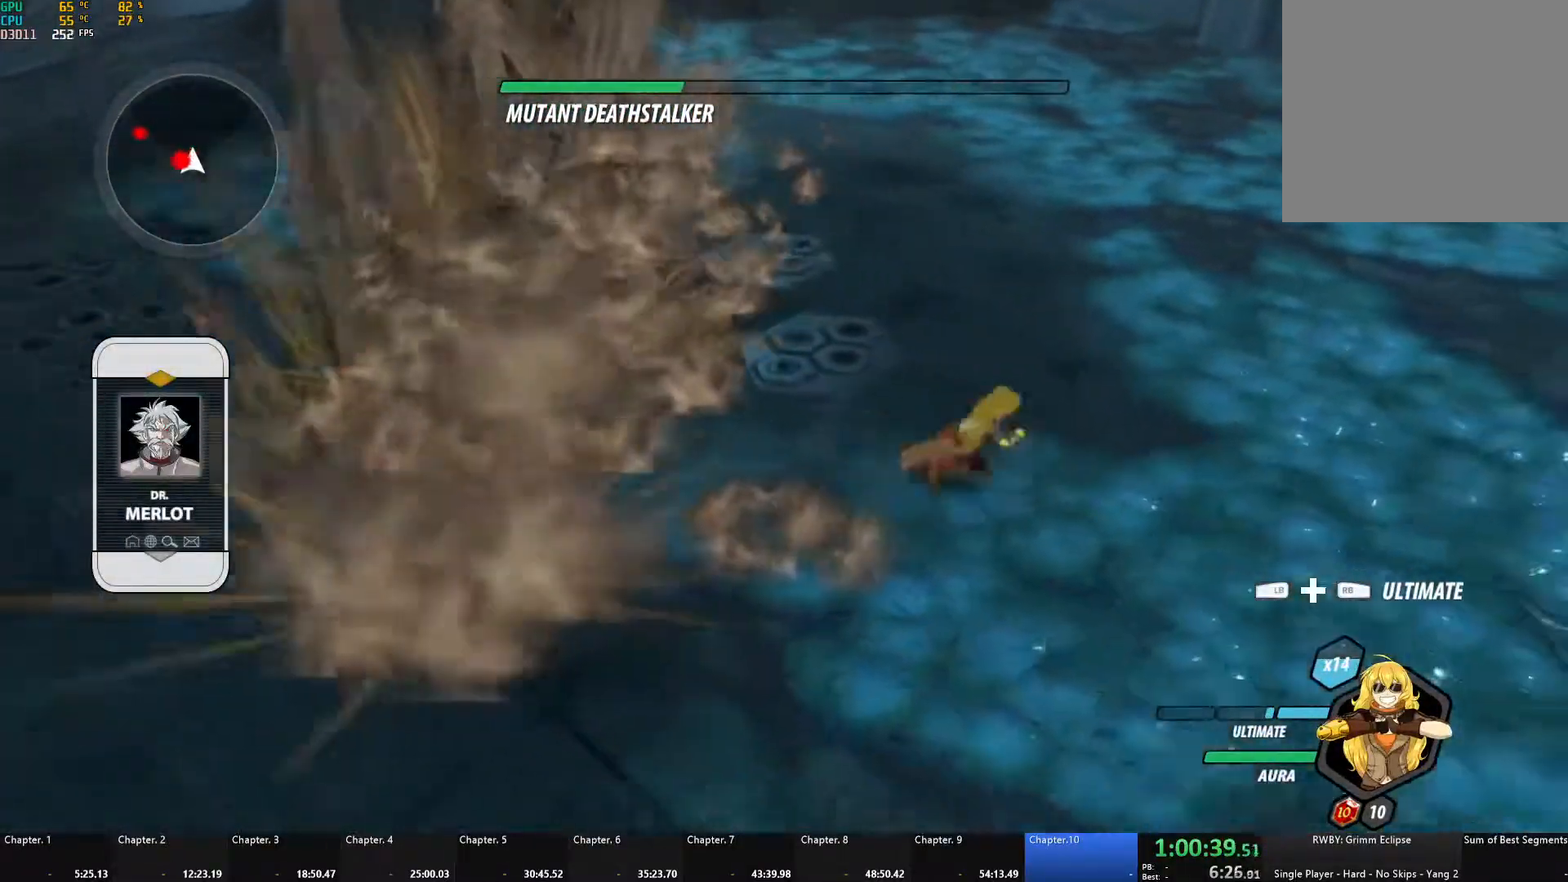
{"buttons": [], "left_stick": "down", "right_stick": "center", "events": [[33, "L1", "up"], [50, "A", "up"], [117, "L1", "down"], [133, "right_stick", "left"], [183, "L1", "up"], [267, "L1", "down"], [367, "L1", "up"], [467, "left_stick", "down"], [483, "right_stick", "center"]]}
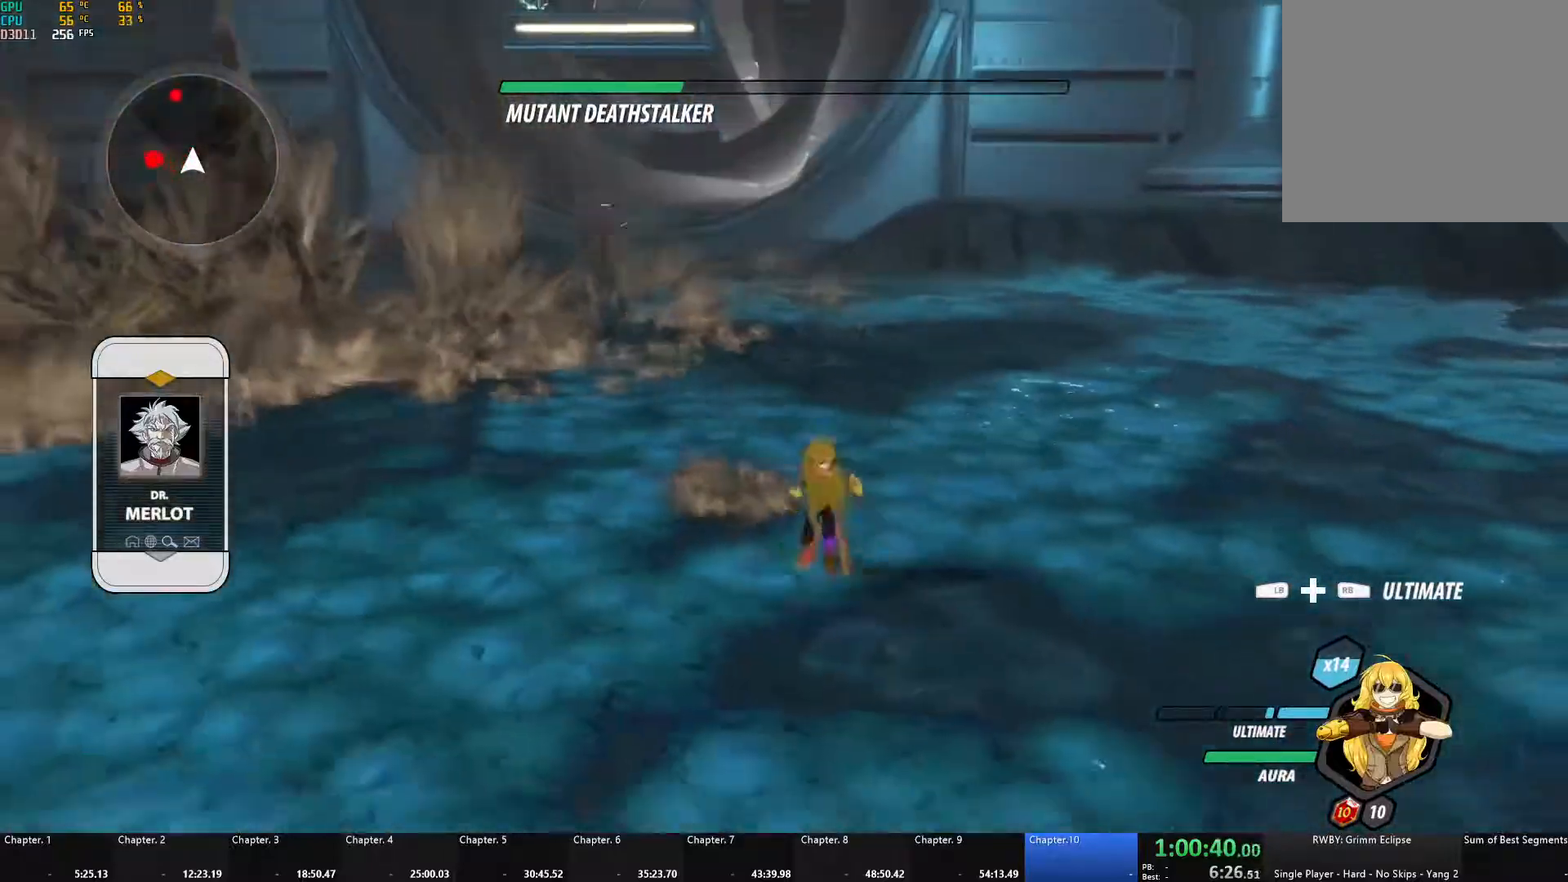
{"buttons": ["B"], "left_stick": "down", "right_stick": "center", "events": [[83, "A", "down"], [117, "L1", "down"], [133, "X", "down"], [167, "A", "up"], [183, "X", "up"], [217, "B", "down"], [250, "L1", "up"], [300, "B", "up"], [317, "A", "down"], [333, "L1", "down"], [367, "X", "down"], [383, "A", "up"], [383, "X", "up"], [400, "B", "down"], [417, "Y", "down"], [433, "Y", "up"], [467, "L1", "up"]]}
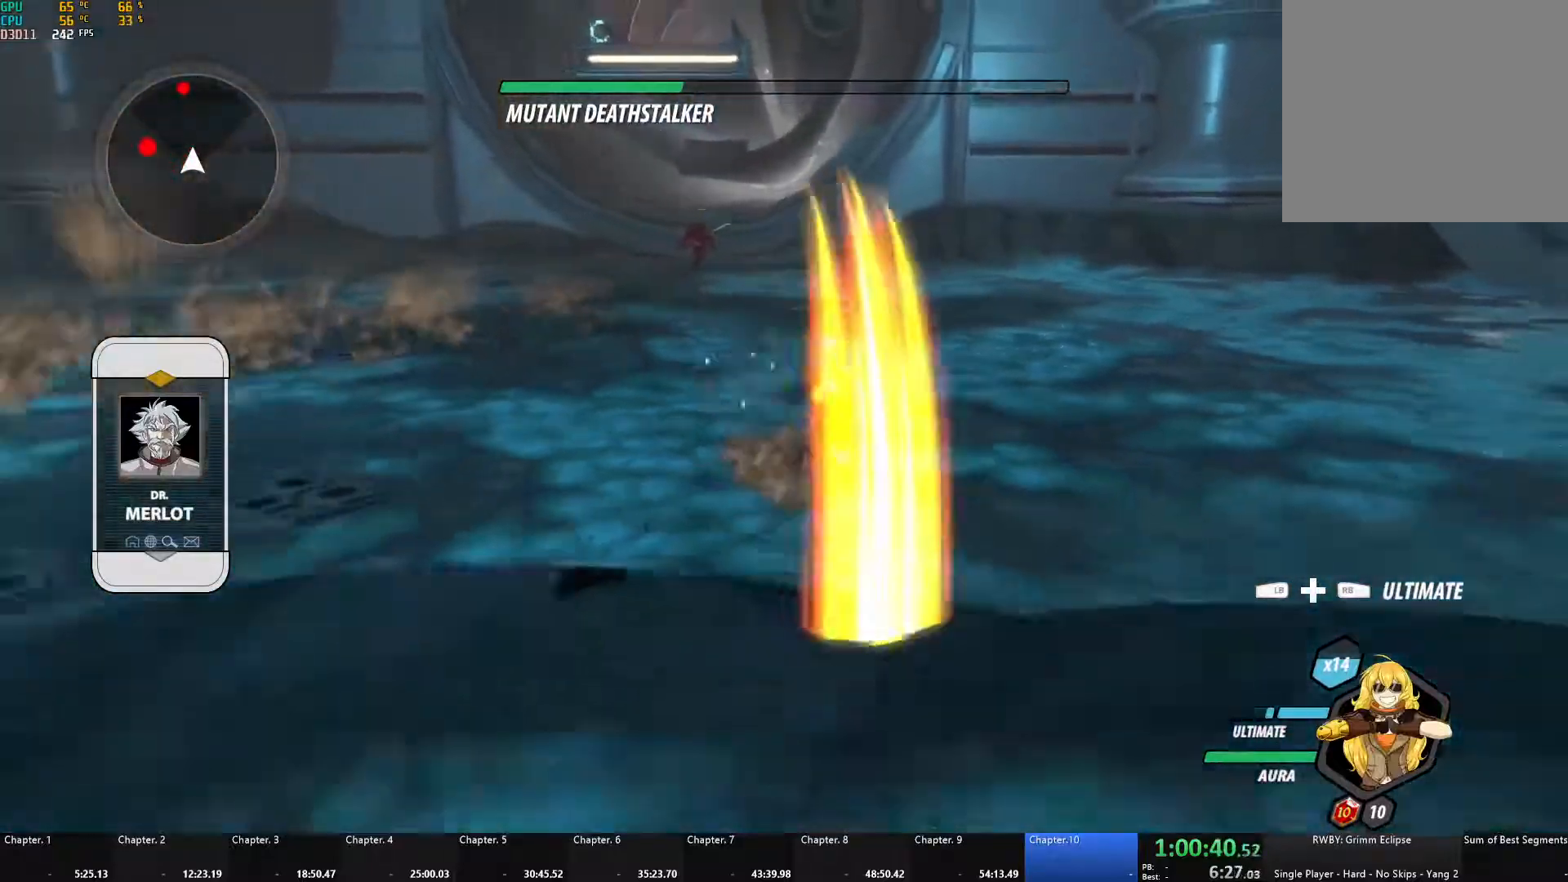
{"buttons": ["Y", "L1"], "left_stick": "down", "right_stick": "center", "events": [[17, "B", "up"], [33, "A", "down"], [50, "A", "up"], [50, "L1", "down"], [67, "Y", "down"], [100, "B", "down"], [133, "Y", "up"], [167, "L1", "up"], [200, "B", "up"], [250, "A", "down"], [267, "A", "up"], [267, "L1", "down"], [283, "Y", "down"], [333, "B", "down"], [367, "Y", "up"], [383, "L1", "up"], [417, "B", "up"], [450, "A", "down"], [467, "L1", "down"], [483, "A", "up"], [500, "Y", "down"]]}
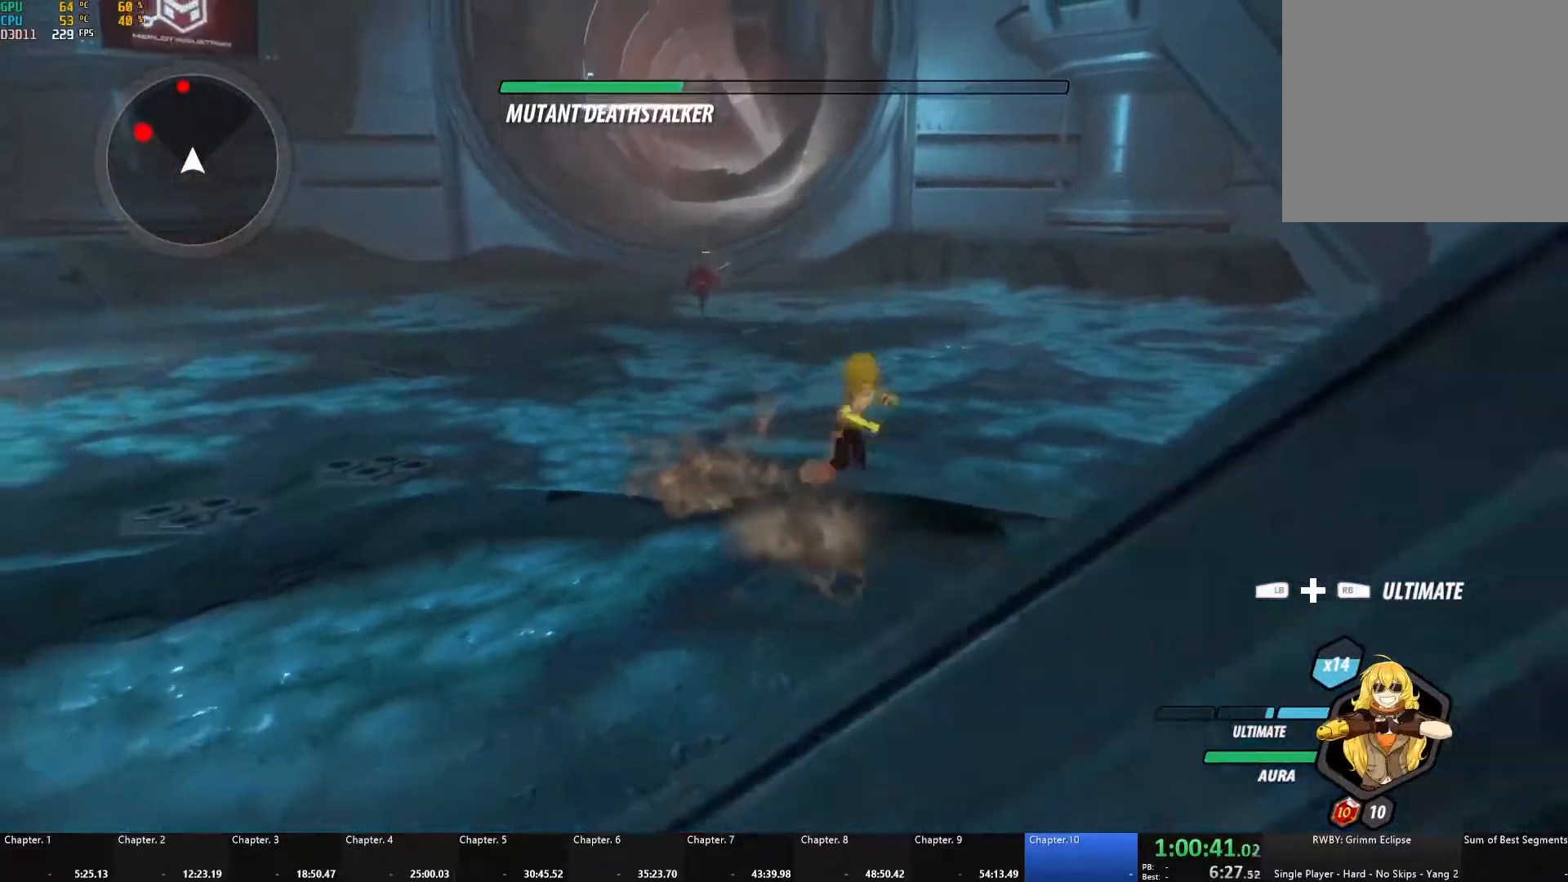
{"buttons": [], "left_stick": "up", "right_stick": "center", "events": [[17, "B", "down"], [50, "Y", "up"], [83, "L1", "up"], [117, "B", "up"], [133, "A", "down"], [150, "L1", "down"], [167, "A", "up"], [183, "Y", "down"], [217, "B", "down"], [250, "Y", "up"], [267, "L1", "up"], [300, "B", "up"], [317, "left_stick", "center"], [417, "left_stick", "up"]]}
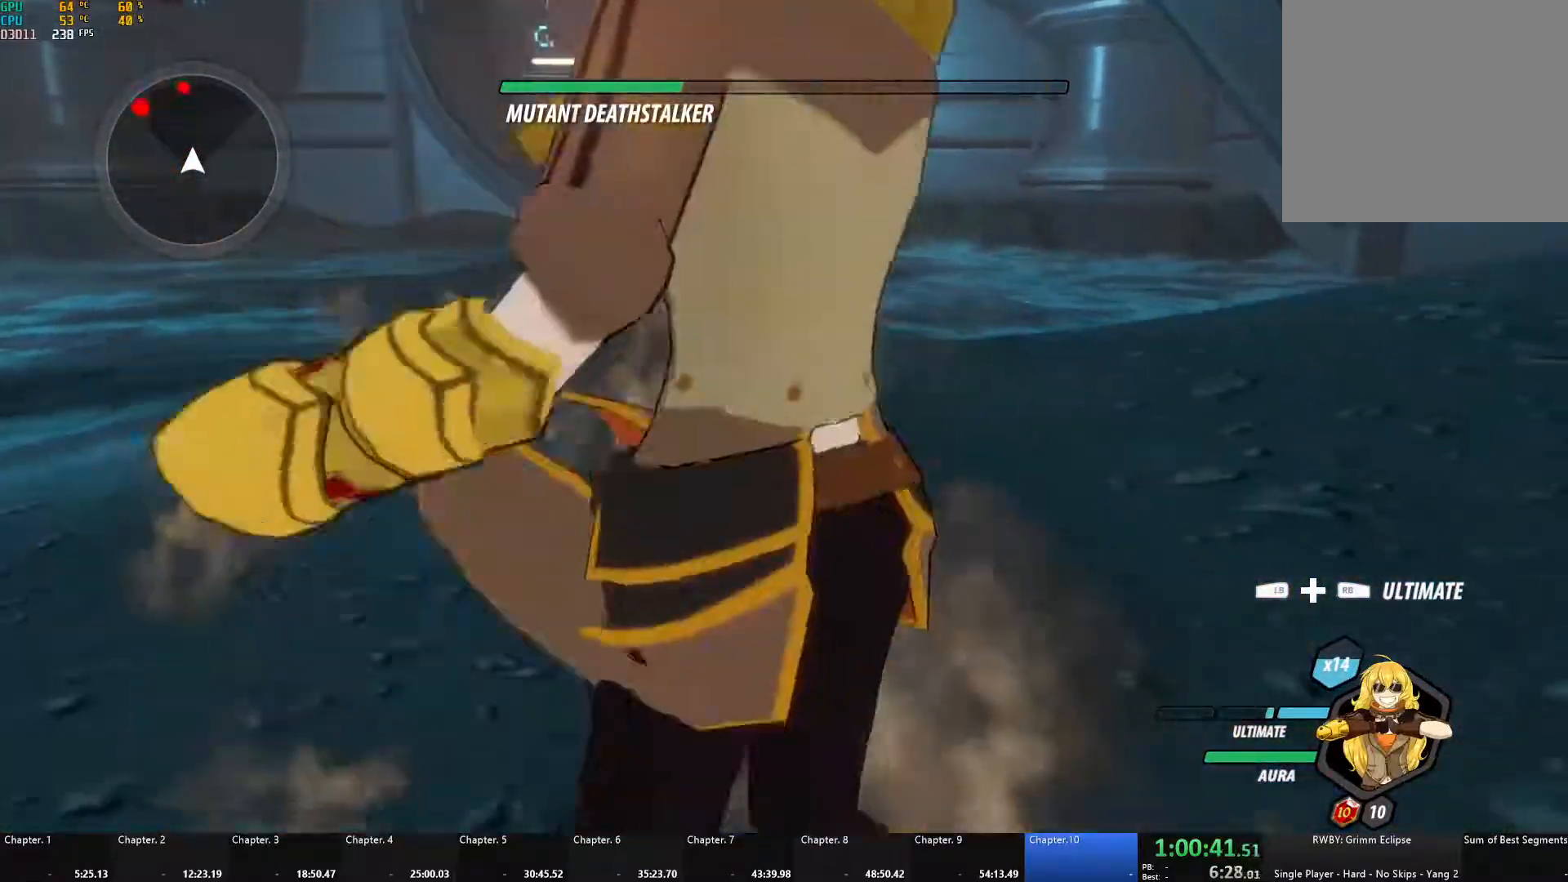
{"buttons": ["L1"], "left_stick": "up", "right_stick": "center", "events": [[400, "A", "down"], [450, "L1", "down"], [483, "A", "up"]]}
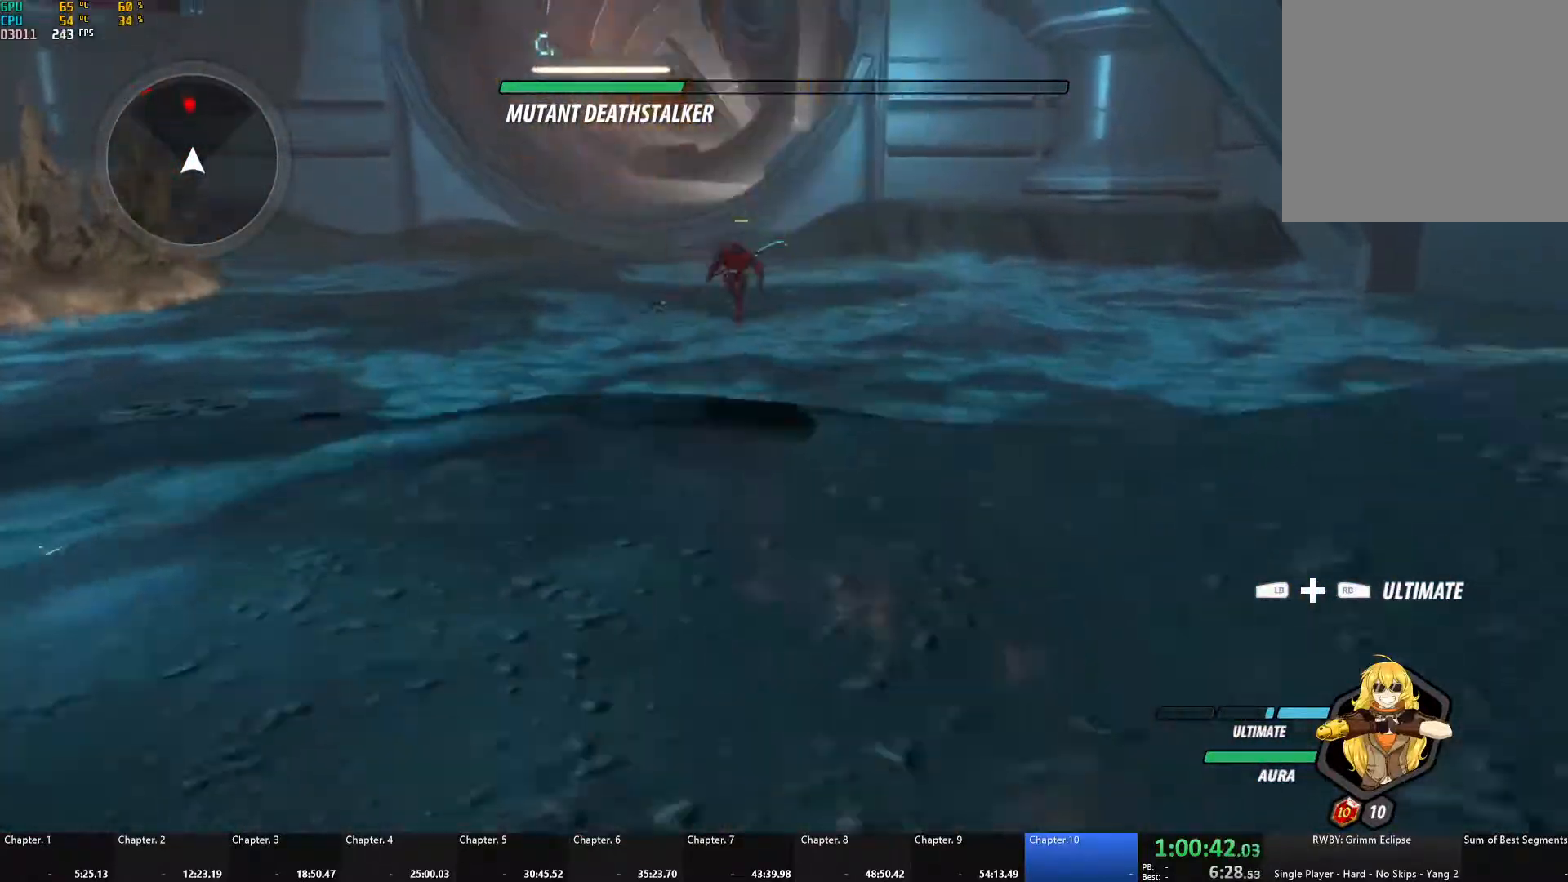
{"buttons": [], "left_stick": "up", "right_stick": "center", "events": [[67, "L1", "up"]]}
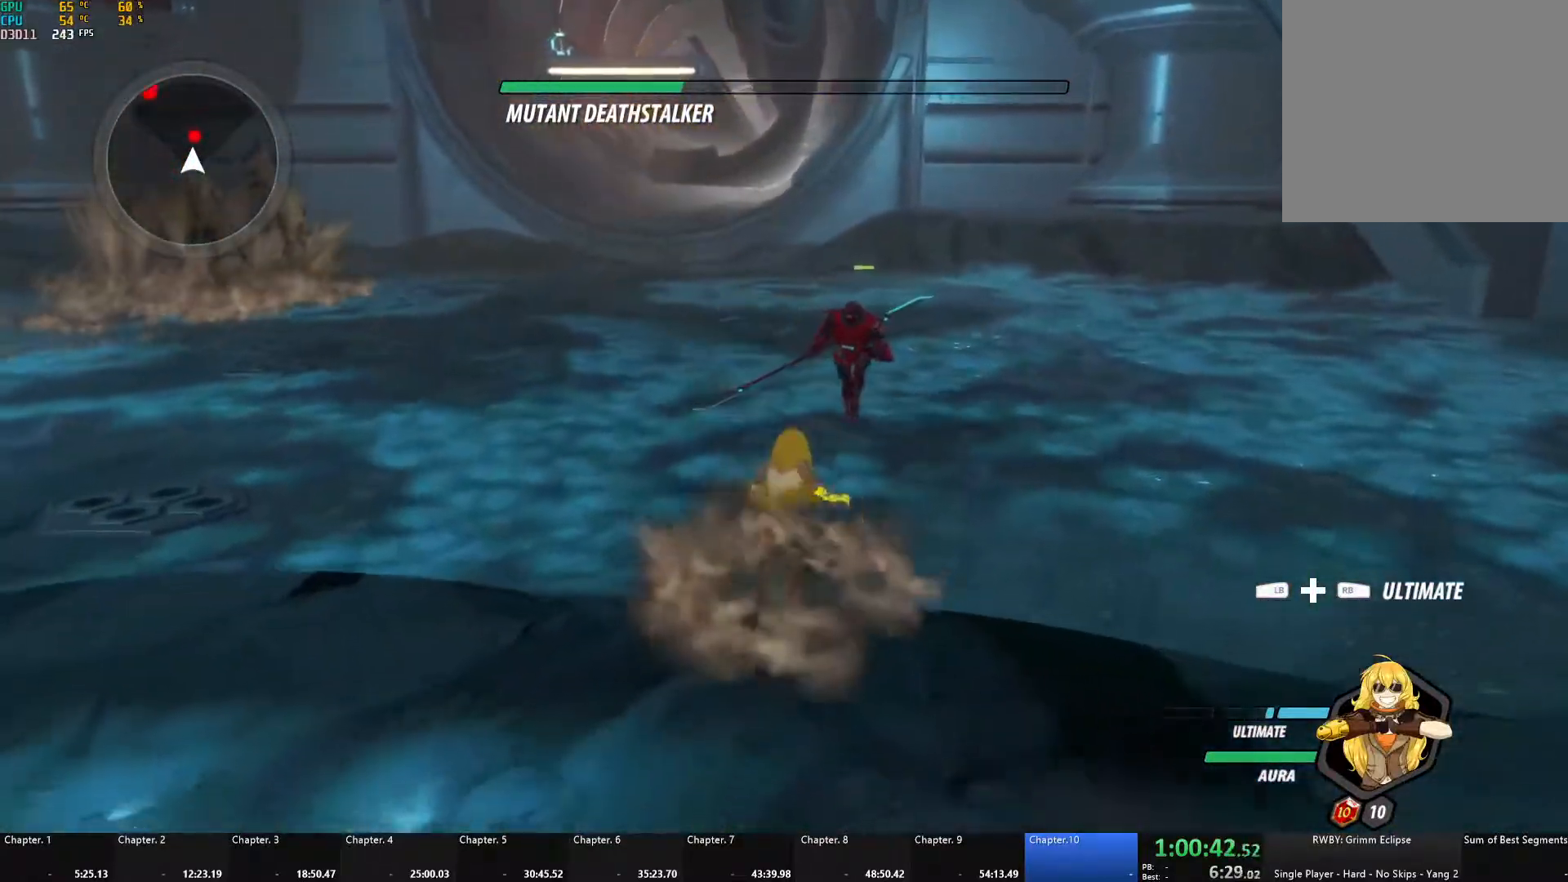
{"buttons": [], "left_stick": "center", "right_stick": "center", "events": [[50, "L1", "down"], [167, "L1", "up"], [283, "left_stick", "center"], [317, "B", "down"], [417, "B", "up"]]}
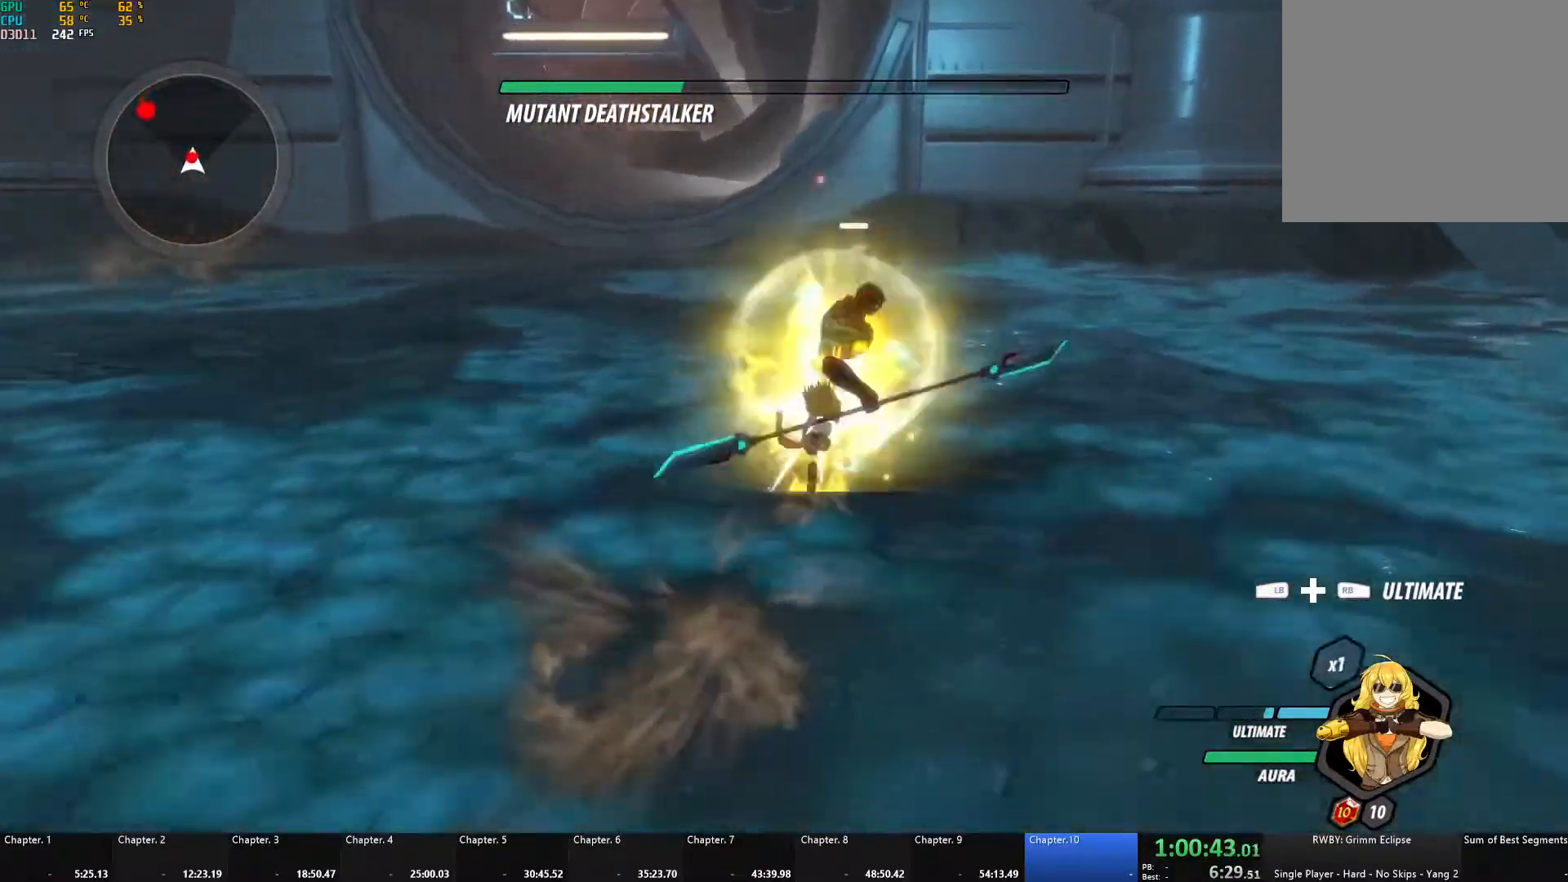
{"buttons": [], "left_stick": "down-left", "right_stick": "left", "events": [[333, "left_stick", "down-left"], [500, "right_stick", "left"]]}
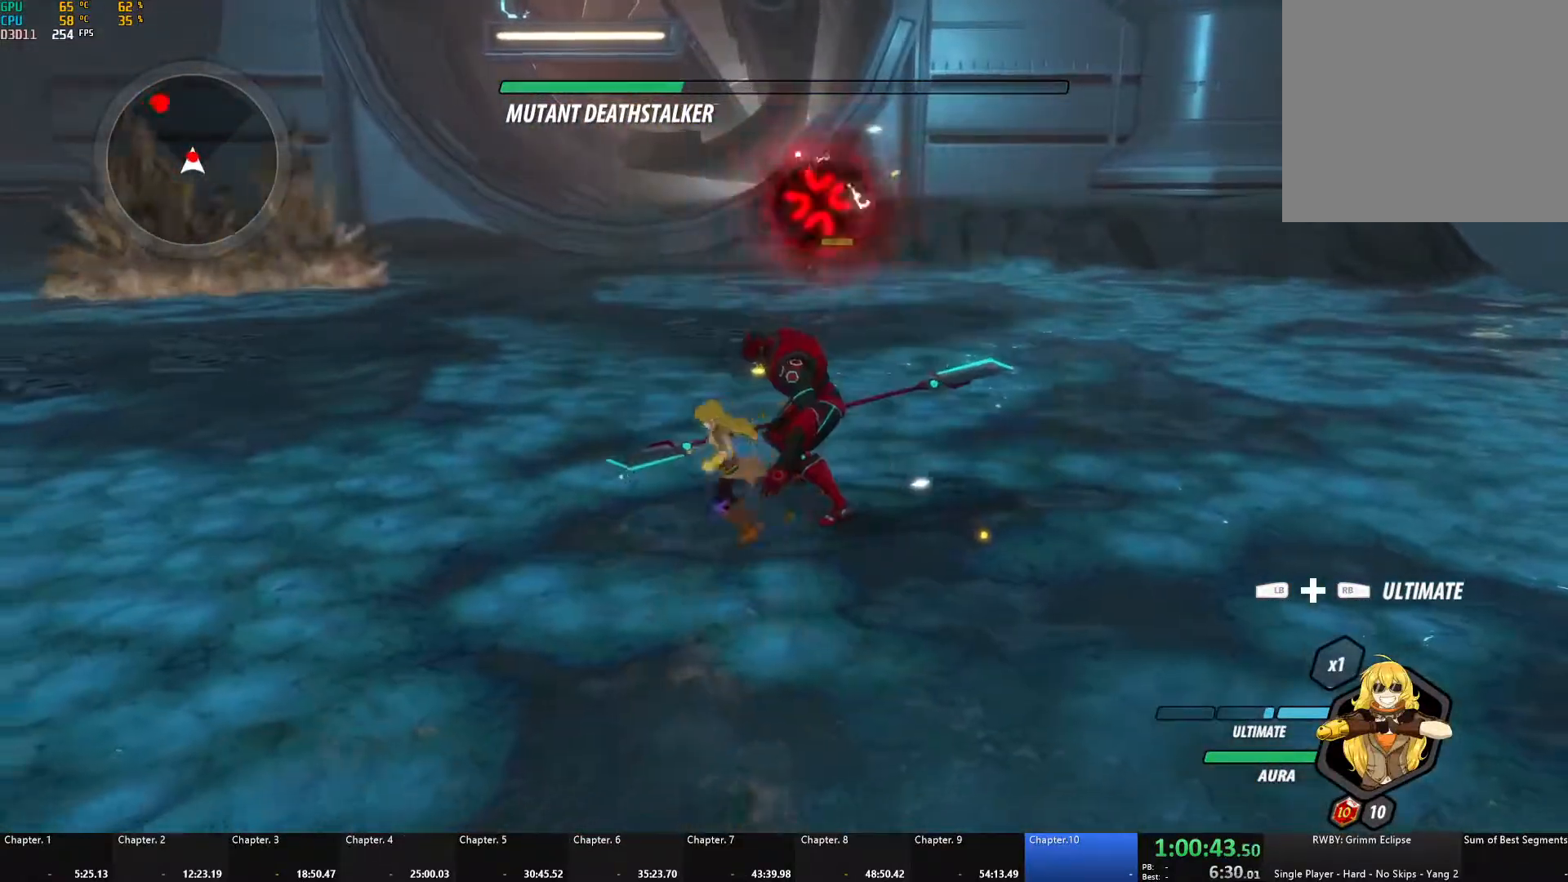
{"buttons": [], "left_stick": "center", "right_stick": "center", "events": [[117, "left_stick", "left"], [117, "right_stick", "center"], [383, "left_stick", "right"], [483, "left_stick", "center"]]}
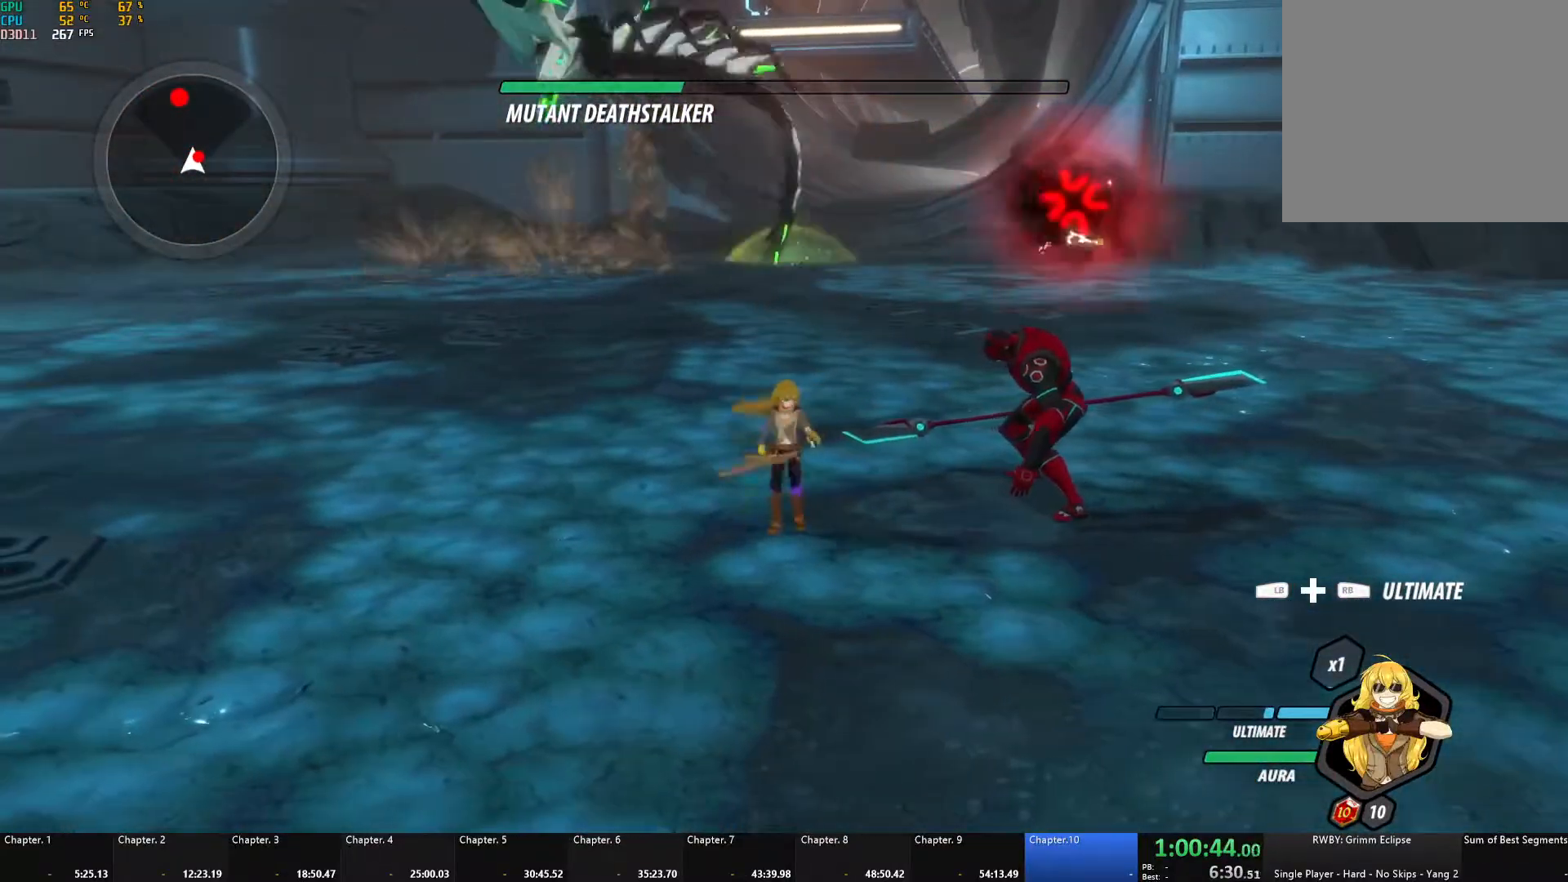
{"buttons": ["A"], "left_stick": "up-left", "right_stick": "center", "events": [[150, "left_stick", "up-left"], [233, "A", "down"], [283, "L1", "down"], [300, "A", "up"], [317, "Y", "down"], [350, "B", "down"], [383, "Y", "up"], [417, "L1", "up"], [433, "B", "up"], [500, "A", "down"]]}
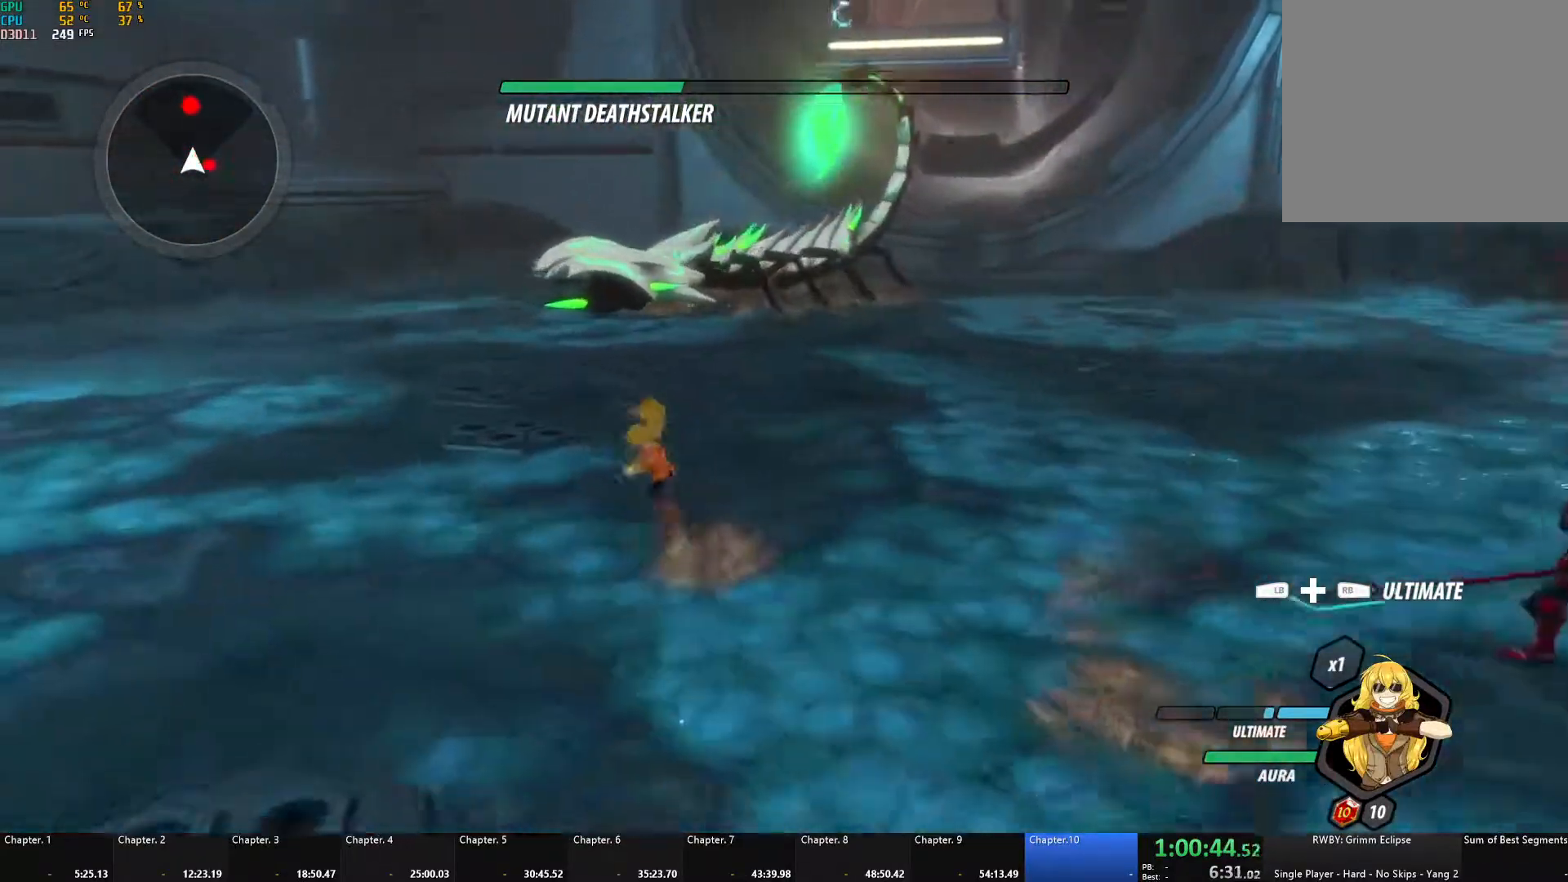
{"buttons": [], "left_stick": "up-left", "right_stick": "center", "events": [[17, "L1", "down"], [33, "A", "up"], [50, "Y", "down"], [67, "B", "down"], [83, "Y", "up"], [117, "L1", "up"], [150, "B", "up"], [167, "A", "down"], [200, "L1", "down"], [217, "A", "up"], [217, "Y", "down"], [250, "B", "down"], [283, "Y", "up"], [317, "L1", "up"], [333, "B", "up"], [367, "A", "down"], [383, "A", "up"], [383, "L1", "down"], [400, "Y", "down"], [450, "B", "down"], [450, "Y", "up"], [500, "B", "up"], [500, "L1", "up"]]}
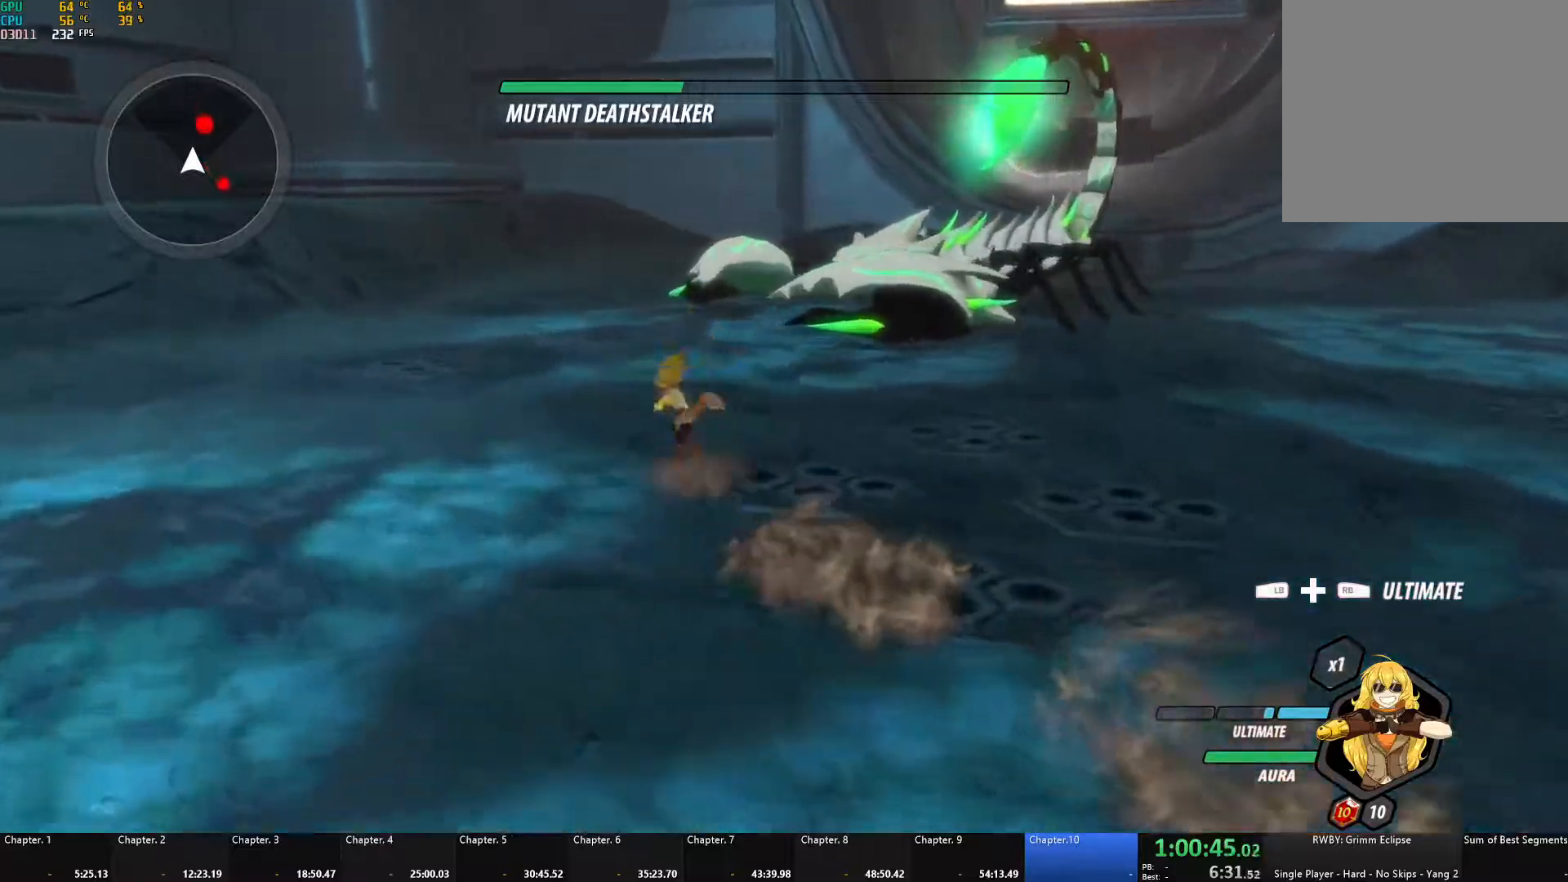
{"buttons": [], "left_stick": "up", "right_stick": "center", "events": [[33, "A", "down"], [50, "left_stick", "up"], [67, "A", "up"], [67, "L1", "down"], [83, "Y", "down"], [100, "B", "down"], [150, "Y", "up"], [183, "L1", "up"], [200, "B", "up"], [233, "A", "down"], [250, "L1", "down"], [267, "X", "down"], [317, "X", "up"], [333, "A", "up"], [333, "Y", "down"], [367, "B", "down"], [383, "Y", "up"], [417, "L1", "up"], [467, "B", "up"]]}
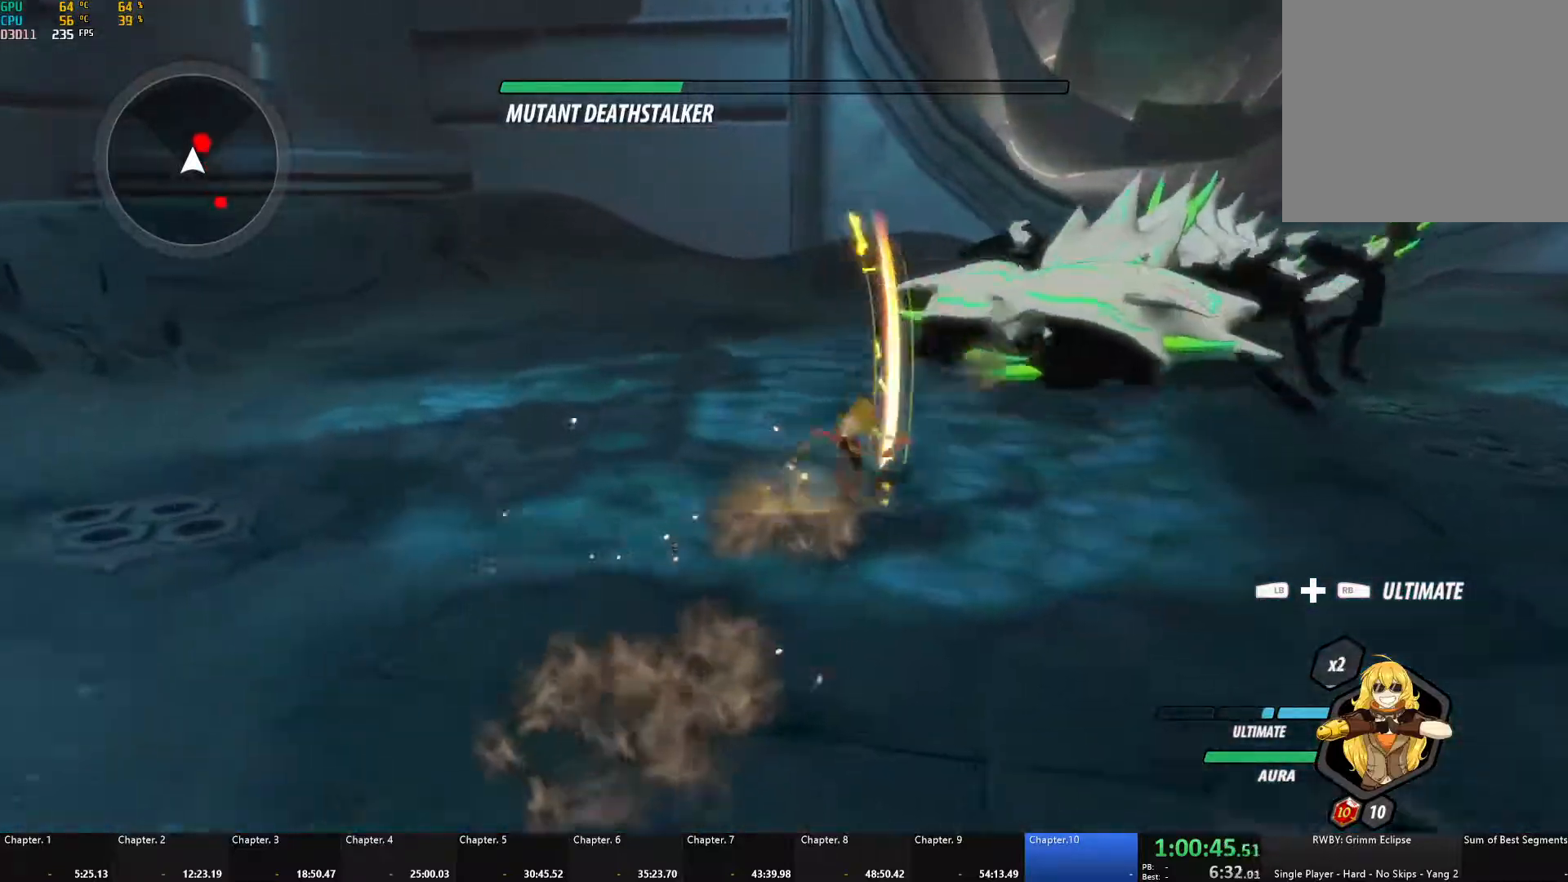
{"buttons": ["B"], "left_stick": "down-right", "right_stick": "center", "events": [[17, "A", "down"], [33, "L1", "down"], [33, "X", "down"], [117, "A", "up"], [133, "X", "up"], [150, "B", "down"], [150, "Y", "down"], [167, "Y", "up"], [183, "L1", "up"], [250, "B", "up"], [300, "A", "down"], [333, "X", "down"], [350, "left_stick", "down-right"], [433, "A", "up"], [433, "X", "up"], [467, "B", "down"]]}
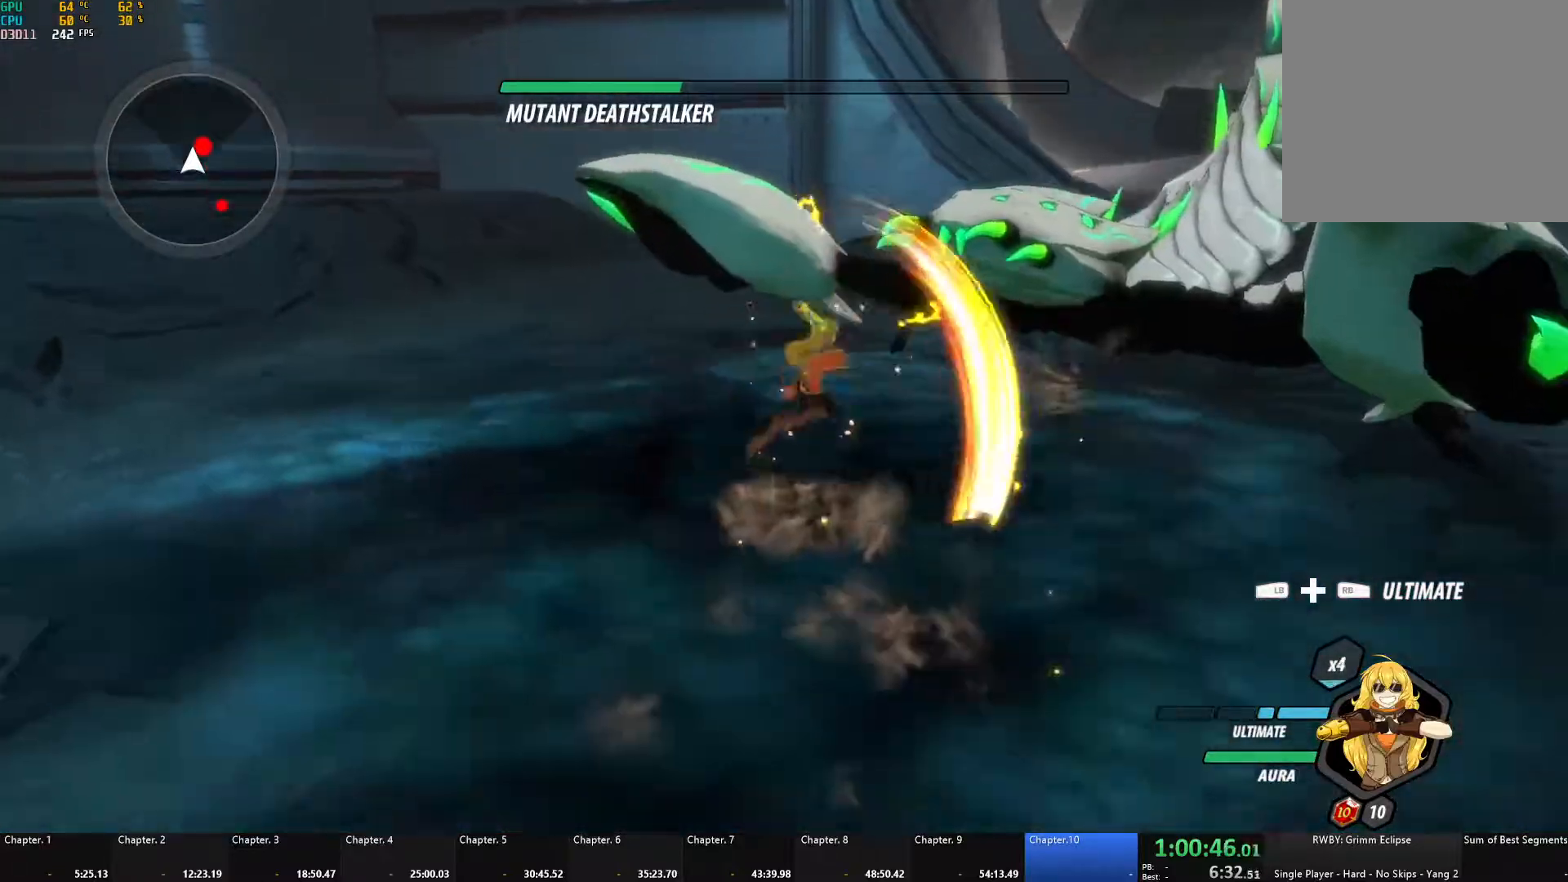
{"buttons": [], "left_stick": "right", "right_stick": "right", "events": [[67, "B", "up"], [117, "A", "down"], [167, "L1", "down"], [217, "left_stick", "right"], [233, "A", "up"], [300, "L1", "up"], [383, "right_stick", "down-right"], [433, "right_stick", "right"]]}
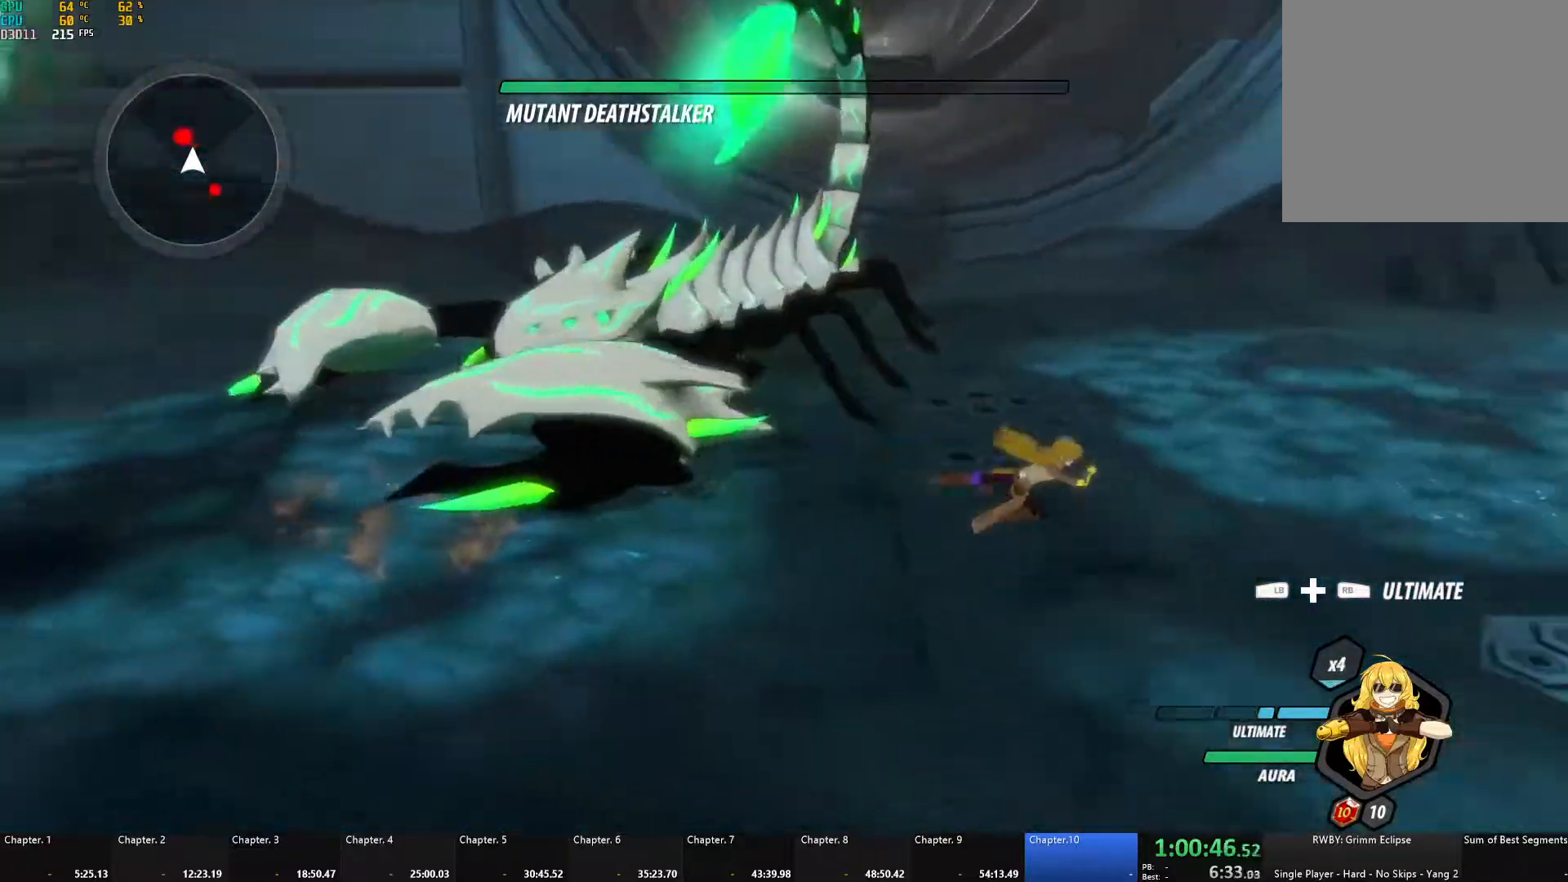
{"buttons": ["L1"], "left_stick": "left", "right_stick": "center", "events": [[50, "right_stick", "center"], [100, "left_stick", "center"], [250, "A", "down"], [267, "left_stick", "left"], [333, "L1", "down"], [367, "A", "up"], [433, "L1", "up"], [500, "L1", "down"]]}
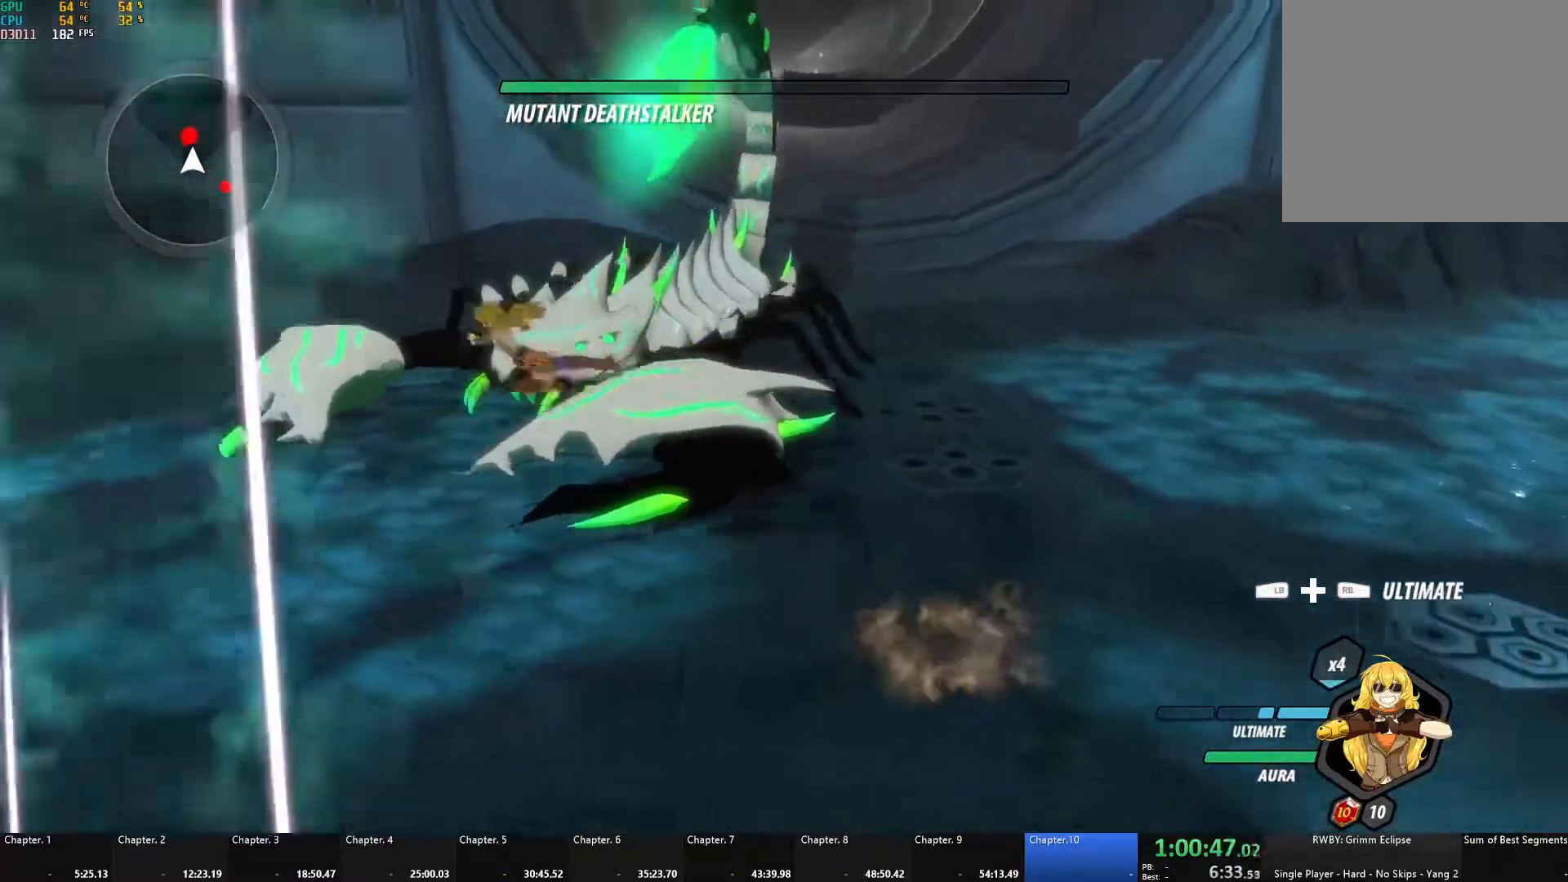
{"buttons": ["B"], "left_stick": "up-left", "right_stick": "center", "events": [[67, "L1", "up"], [67, "left_stick", "up-left"], [67, "right_stick", "right"], [133, "right_stick", "center"], [383, "A", "down"], [383, "X", "down"], [483, "A", "up"], [483, "X", "up"], [500, "B", "down"]]}
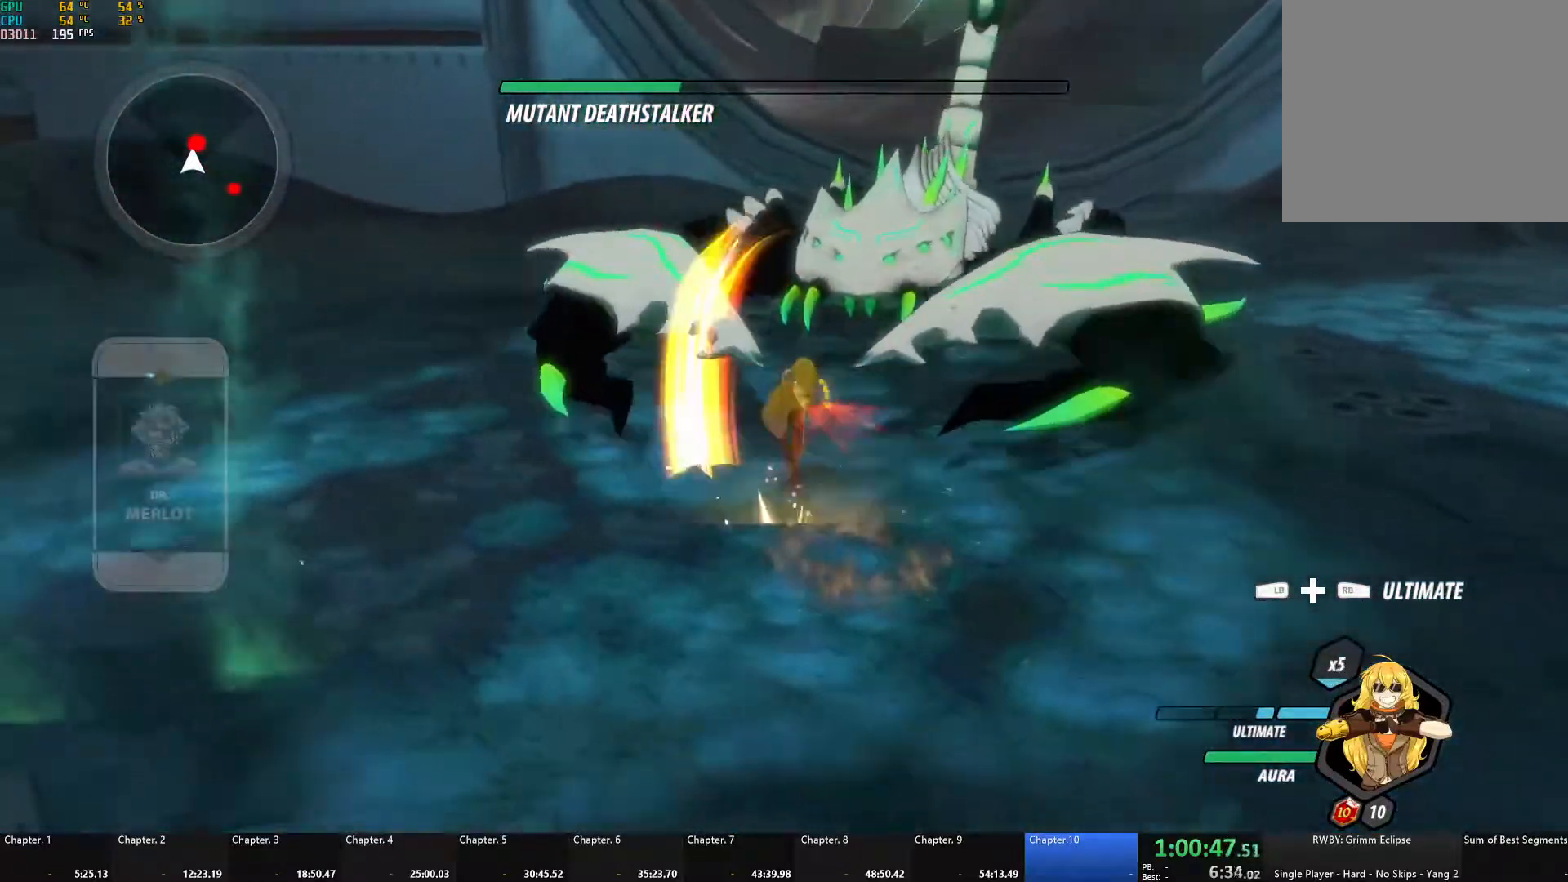
{"buttons": ["A", "L1"], "left_stick": "left", "right_stick": "center", "events": [[67, "B", "up"], [117, "A", "down"], [117, "X", "down"], [233, "A", "up"], [233, "X", "up"], [250, "B", "down"], [333, "B", "up"], [367, "left_stick", "left"], [383, "A", "down"], [433, "L1", "down"]]}
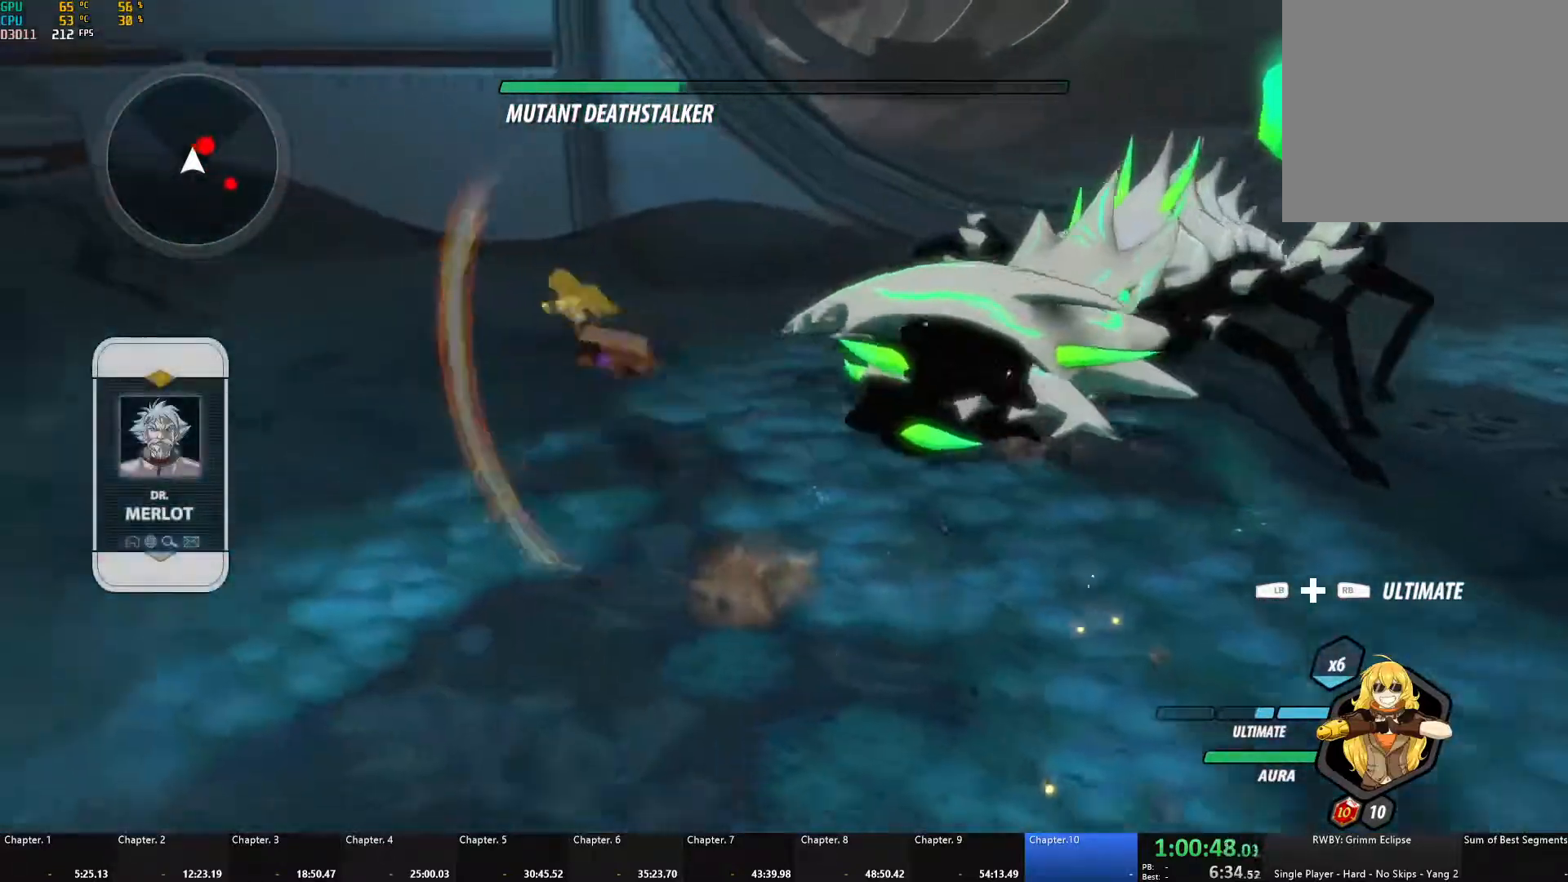
{"buttons": ["A", "X"], "left_stick": "center", "right_stick": "center", "events": [[17, "A", "up"], [50, "L1", "up"], [100, "right_stick", "down"], [183, "left_stick", "right"], [267, "right_stick", "center"], [450, "A", "down"], [450, "X", "down"], [450, "left_stick", "center"]]}
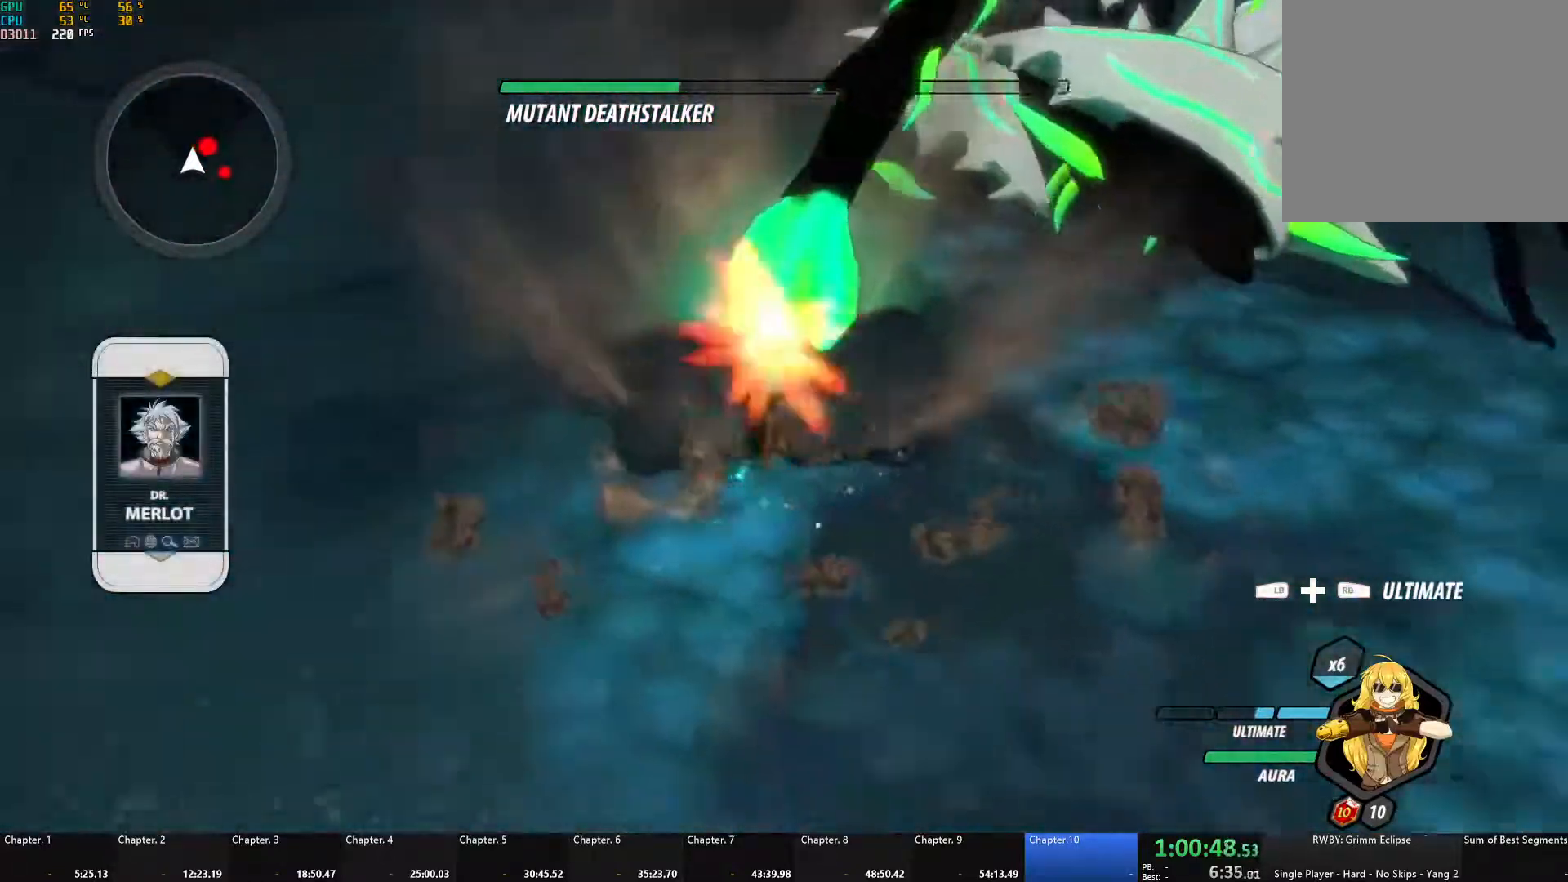
{"buttons": ["A", "X"], "left_stick": "left", "right_stick": "center", "events": [[67, "X", "up"], [83, "A", "up"], [83, "B", "down"], [133, "B", "up"], [183, "A", "down"], [183, "X", "down"], [300, "A", "up"], [300, "B", "down"], [300, "X", "up"], [350, "B", "up"], [400, "A", "down"], [400, "X", "down"], [467, "left_stick", "left"]]}